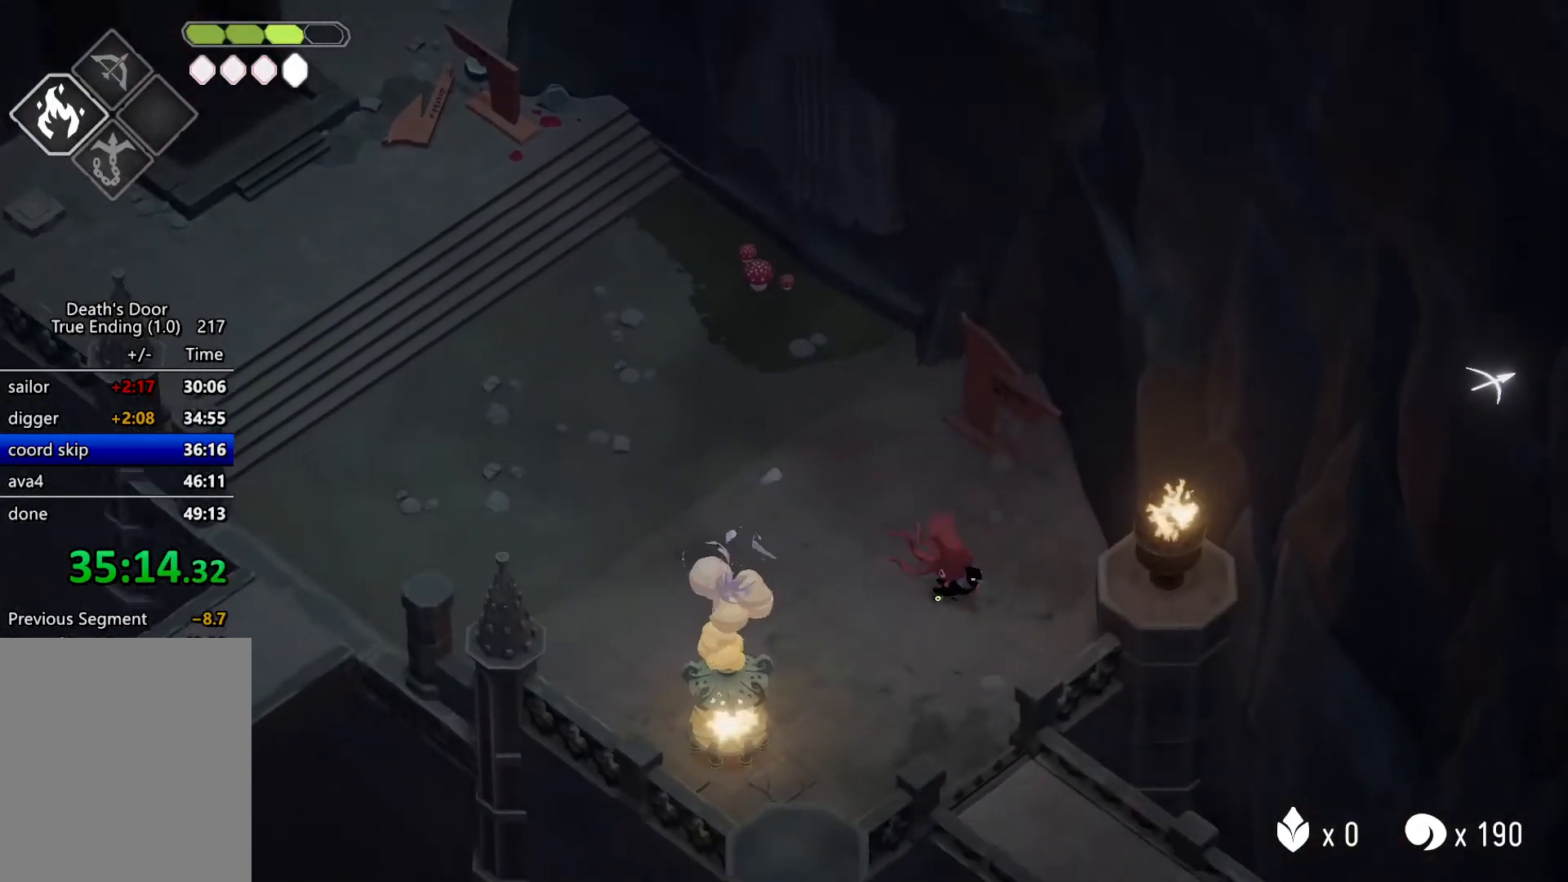
Gameplay with keyboard; each line is a JSON object with the keys held at the frame after it. "events" lists presses ("down") and releases ("up") of "a", "d", "escape", "exit", "kb_attack", "kb_heavy", "m_attack", "m_heavy", "m_magic", "roll", "s", "shift" and "w" between this image and that frame as [ms after this image, input, new state], when the widget could be followed in between. No other keys are recorded. Mouse input is not recorded. Key names are as the overlay labels them; some are game actions (e.g. jump) rather than physical keys.
{"keys": ["s"], "events": [[300, "s", "down"], [334, "roll", "down"], [467, "roll", "up"]]}
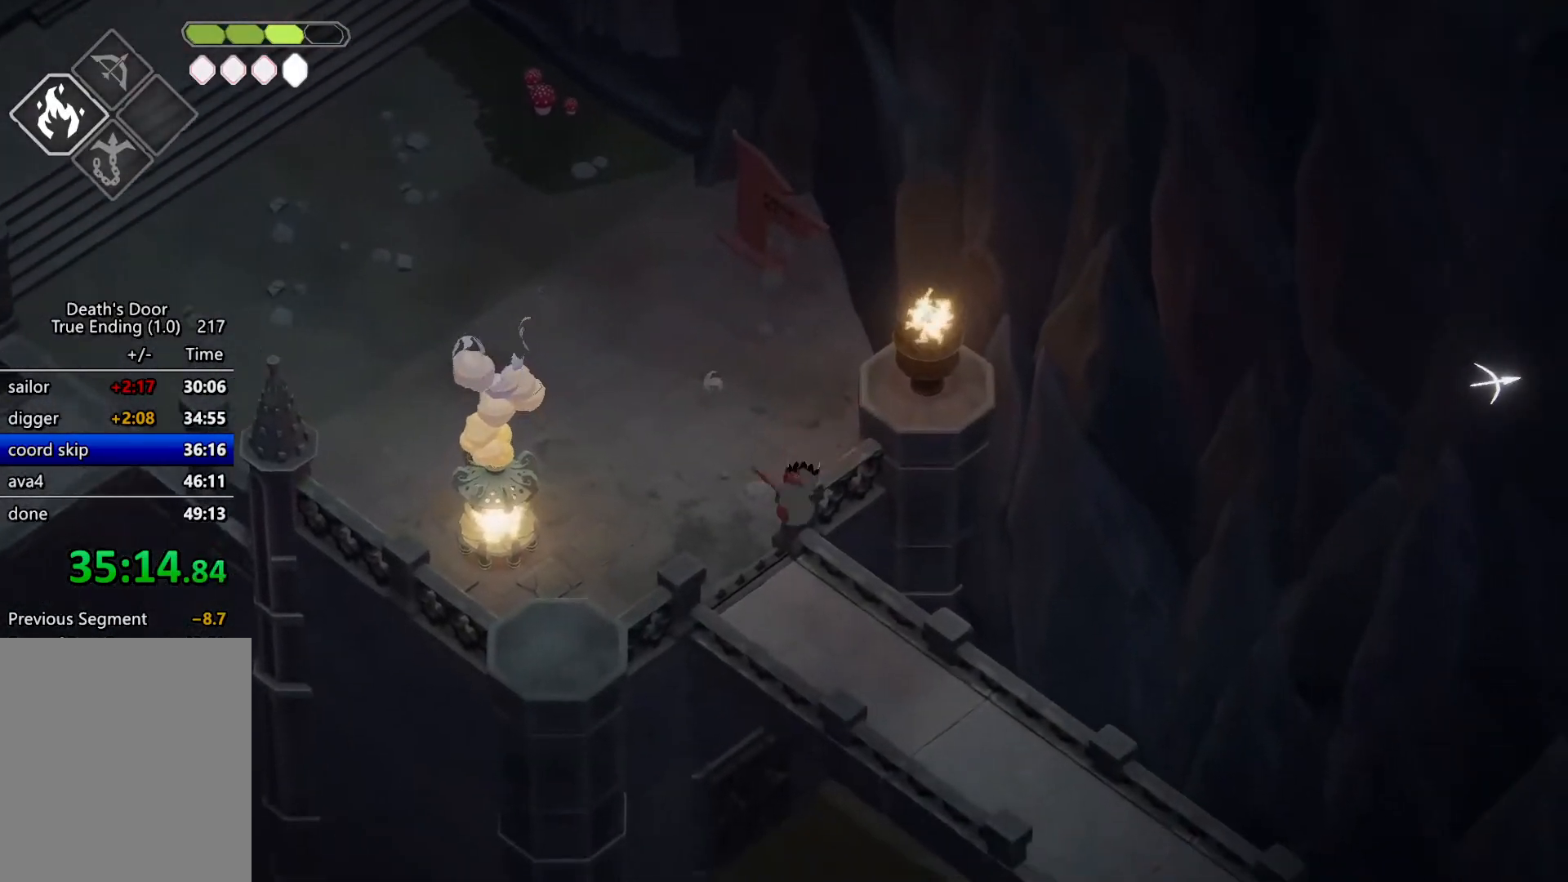
{"keys": ["a"], "events": [[67, "s", "up"], [267, "a", "down"]]}
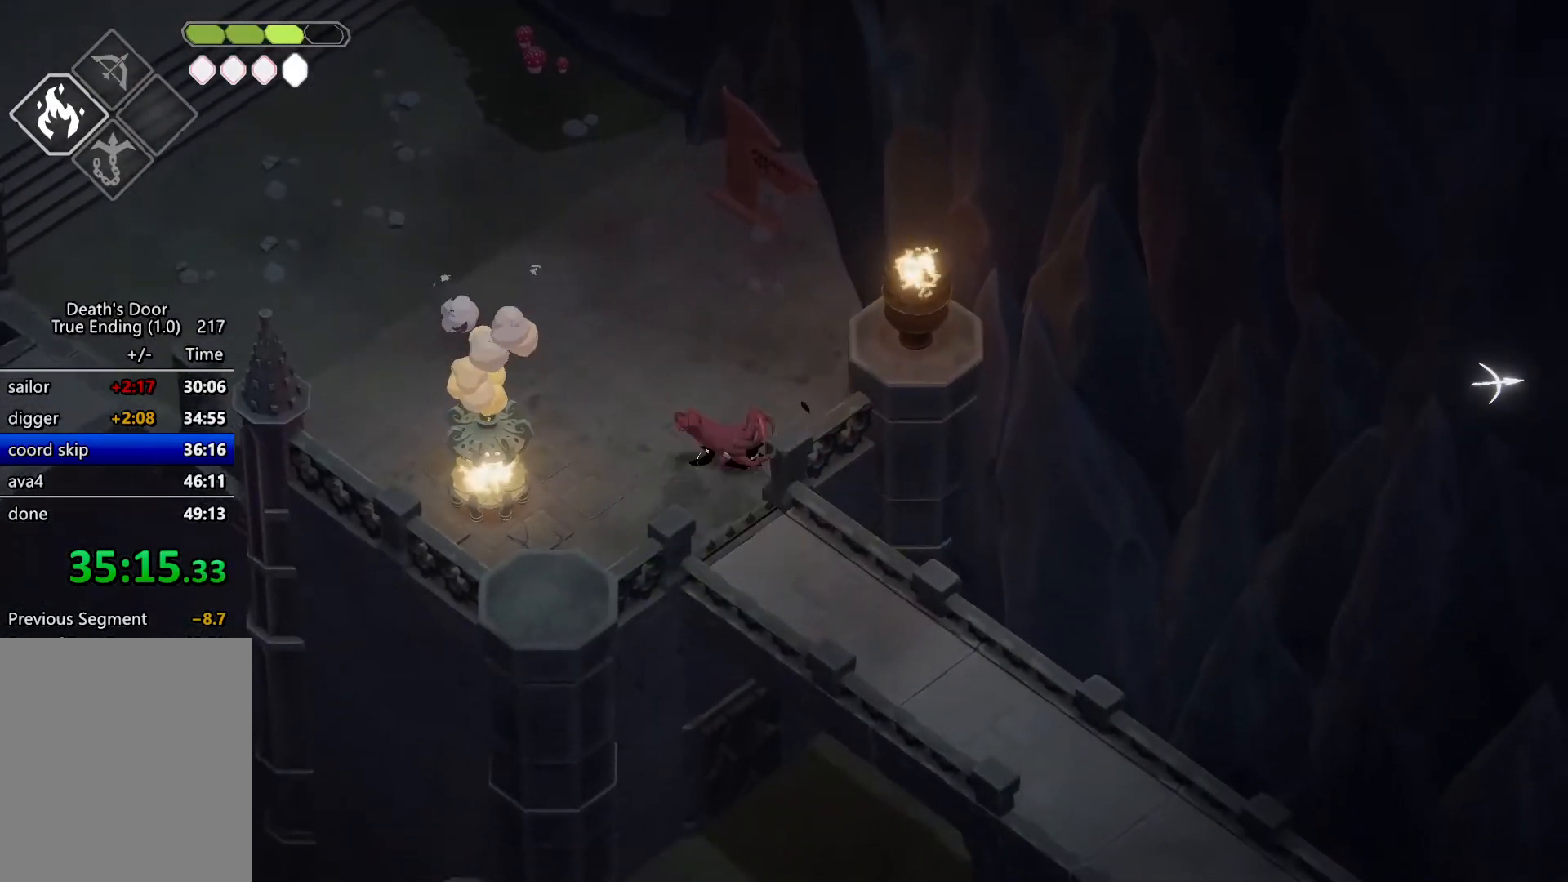
{"keys": ["d", "roll", "s"], "events": [[100, "s", "down"], [134, "a", "up"], [167, "d", "down"], [467, "roll", "down"]]}
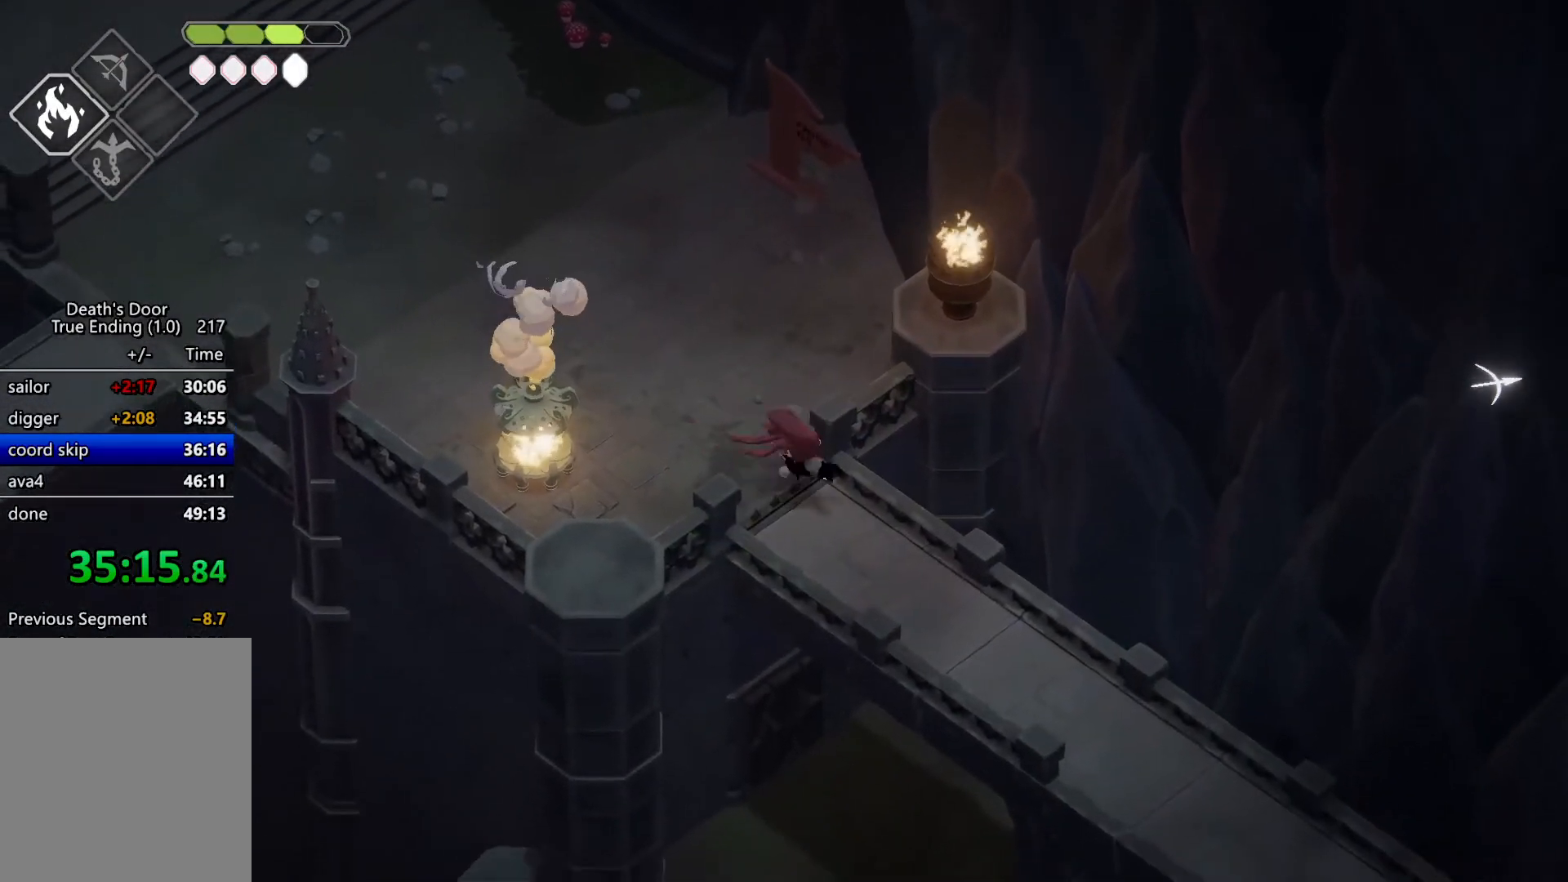
{"keys": [], "events": [[100, "kb_heavy", "down"], [200, "roll", "up"], [234, "d", "up"], [234, "kb_heavy", "up"], [234, "s", "up"]]}
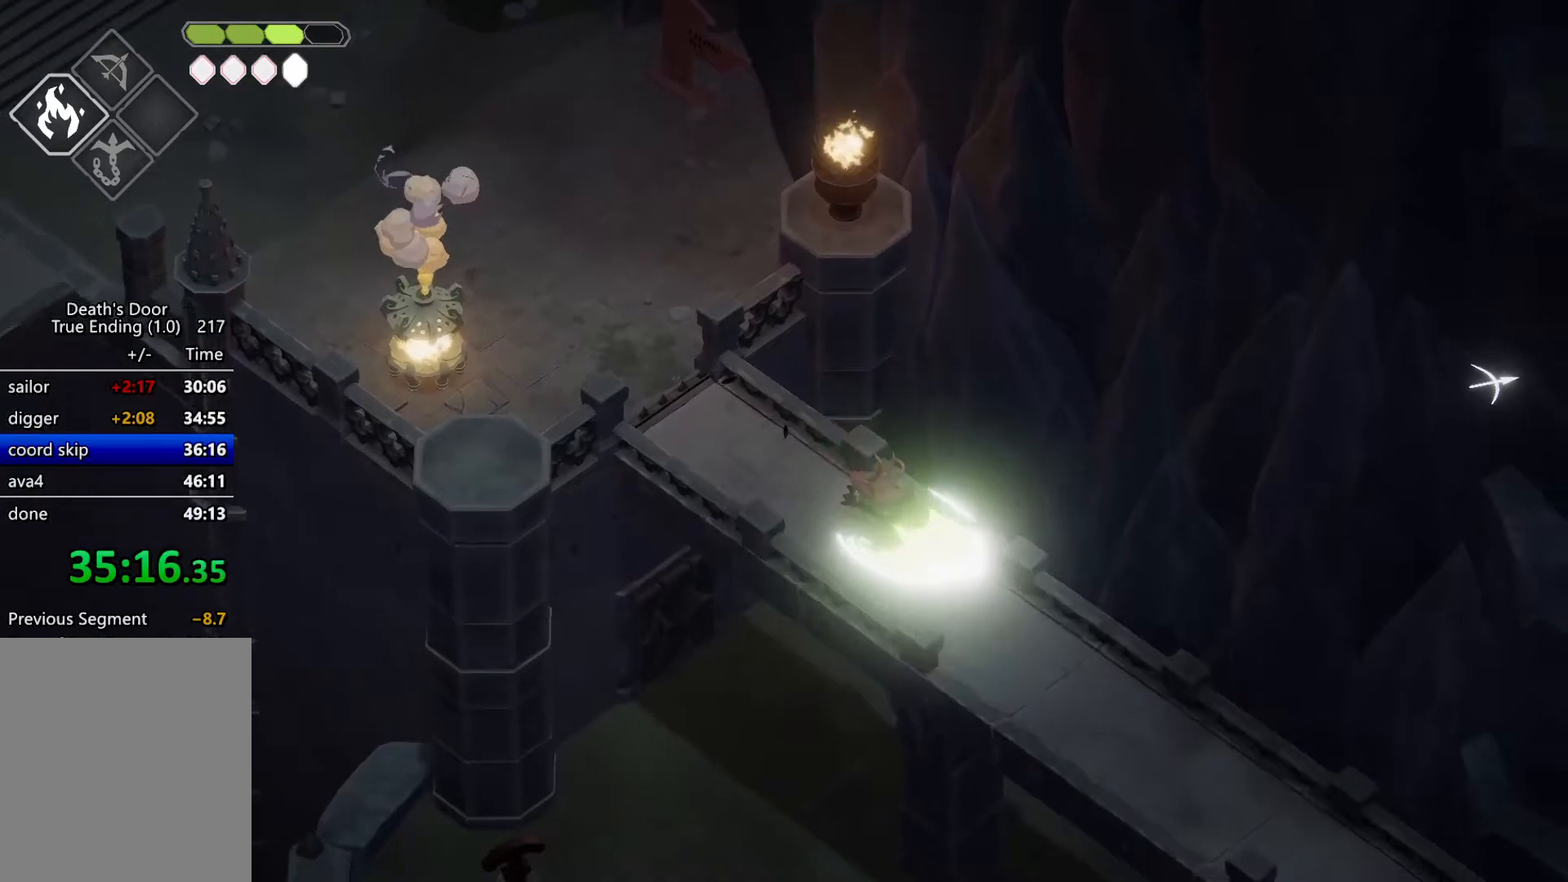
{"keys": [], "events": [[67, "escape", "down"], [100, "roll", "down"], [167, "escape", "up"], [200, "escape", "down"], [200, "roll", "up"], [300, "escape", "up"]]}
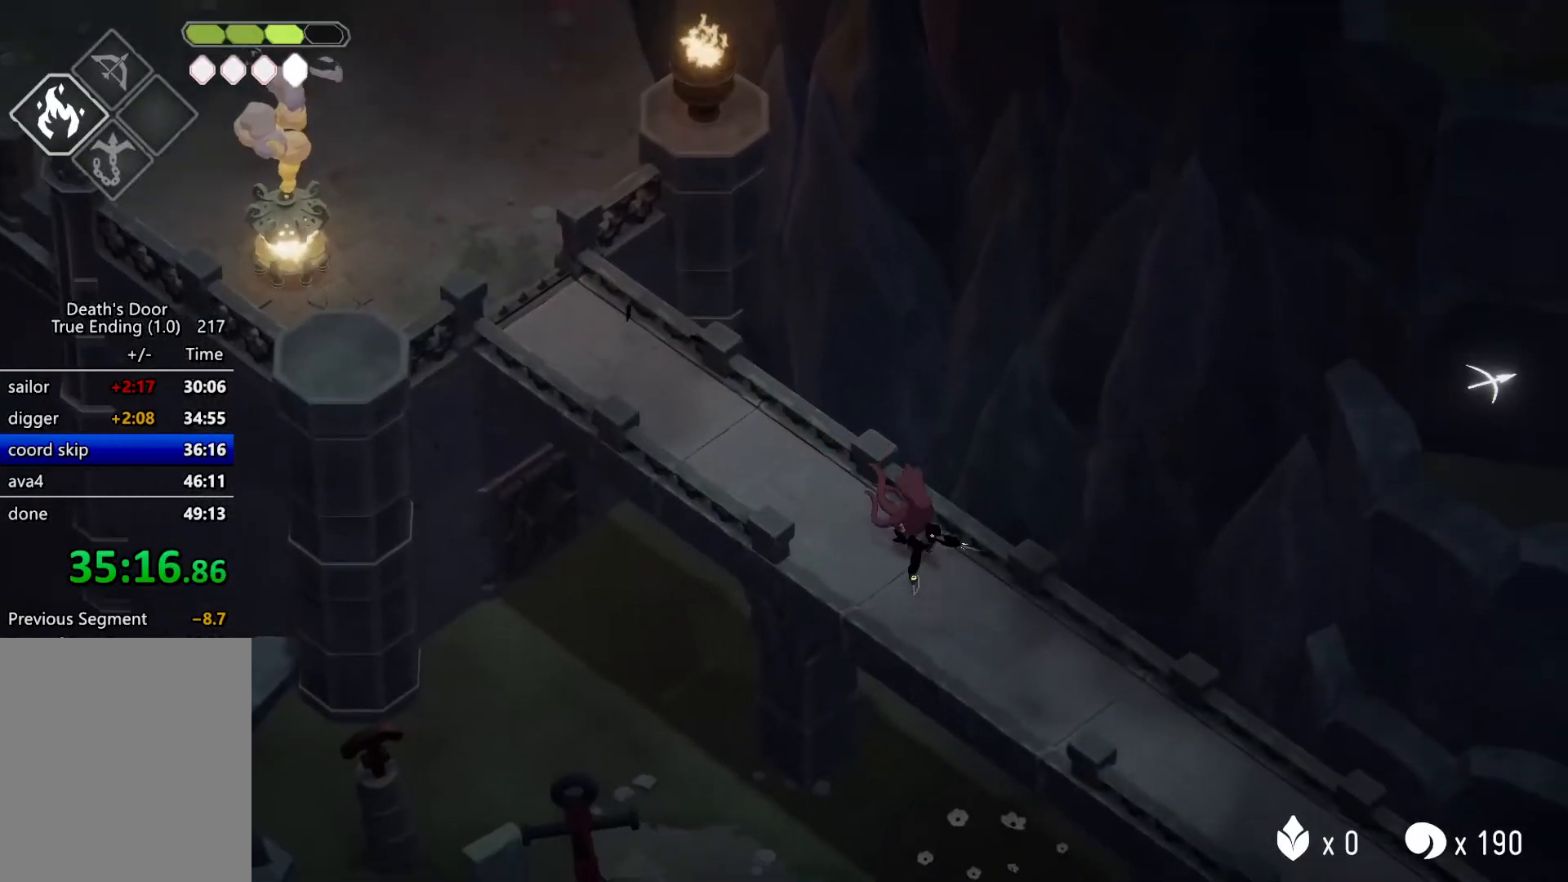
{"keys": [], "events": []}
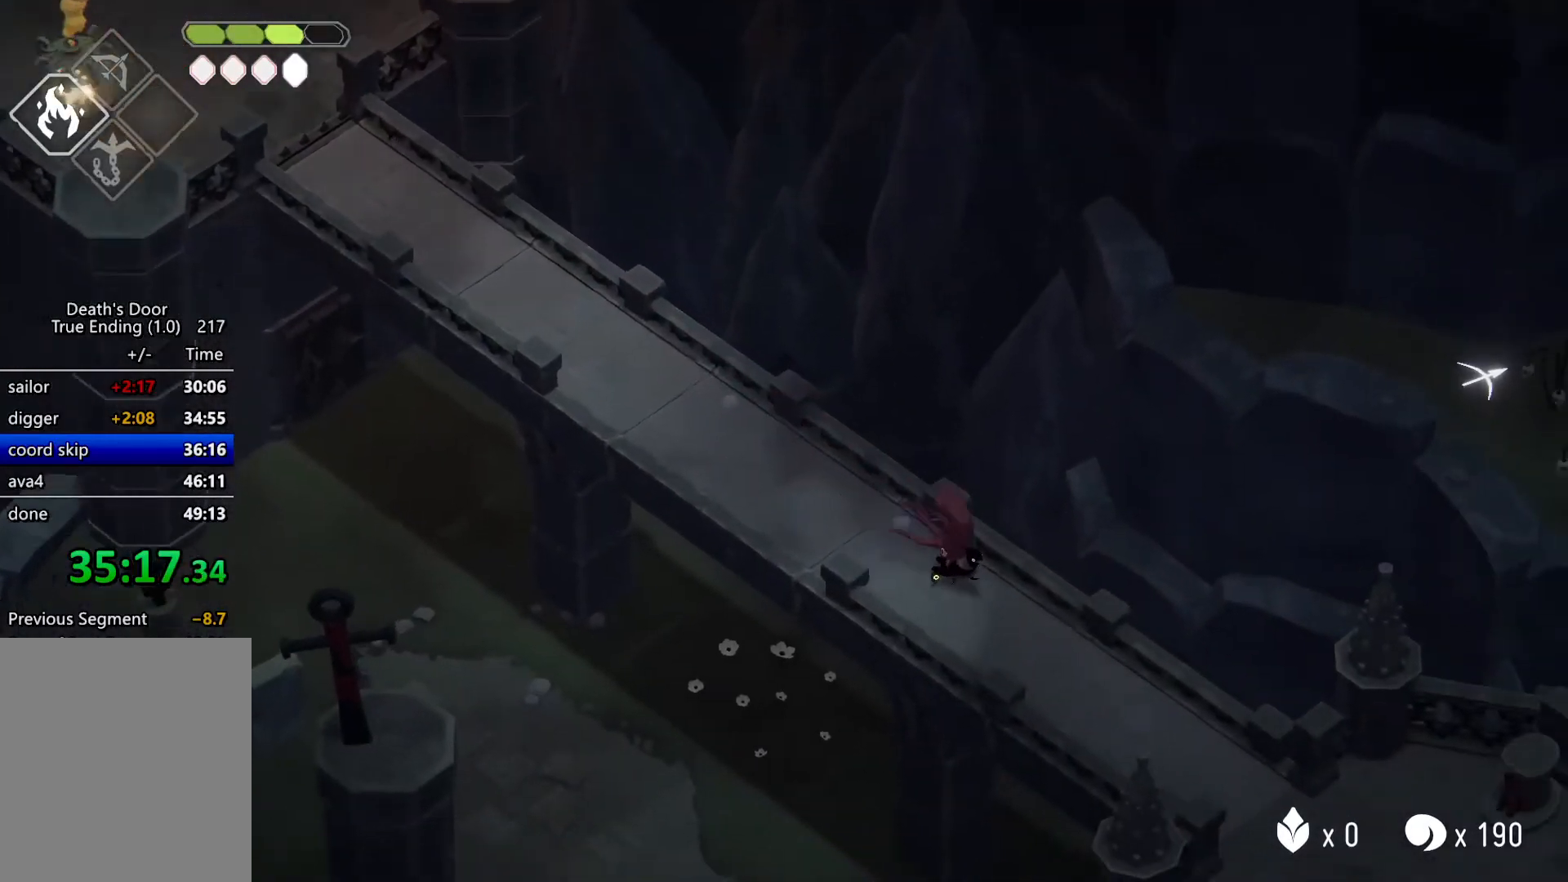
{"keys": ["d", "roll", "s"], "events": [[434, "d", "down"], [434, "roll", "down"], [434, "s", "down"]]}
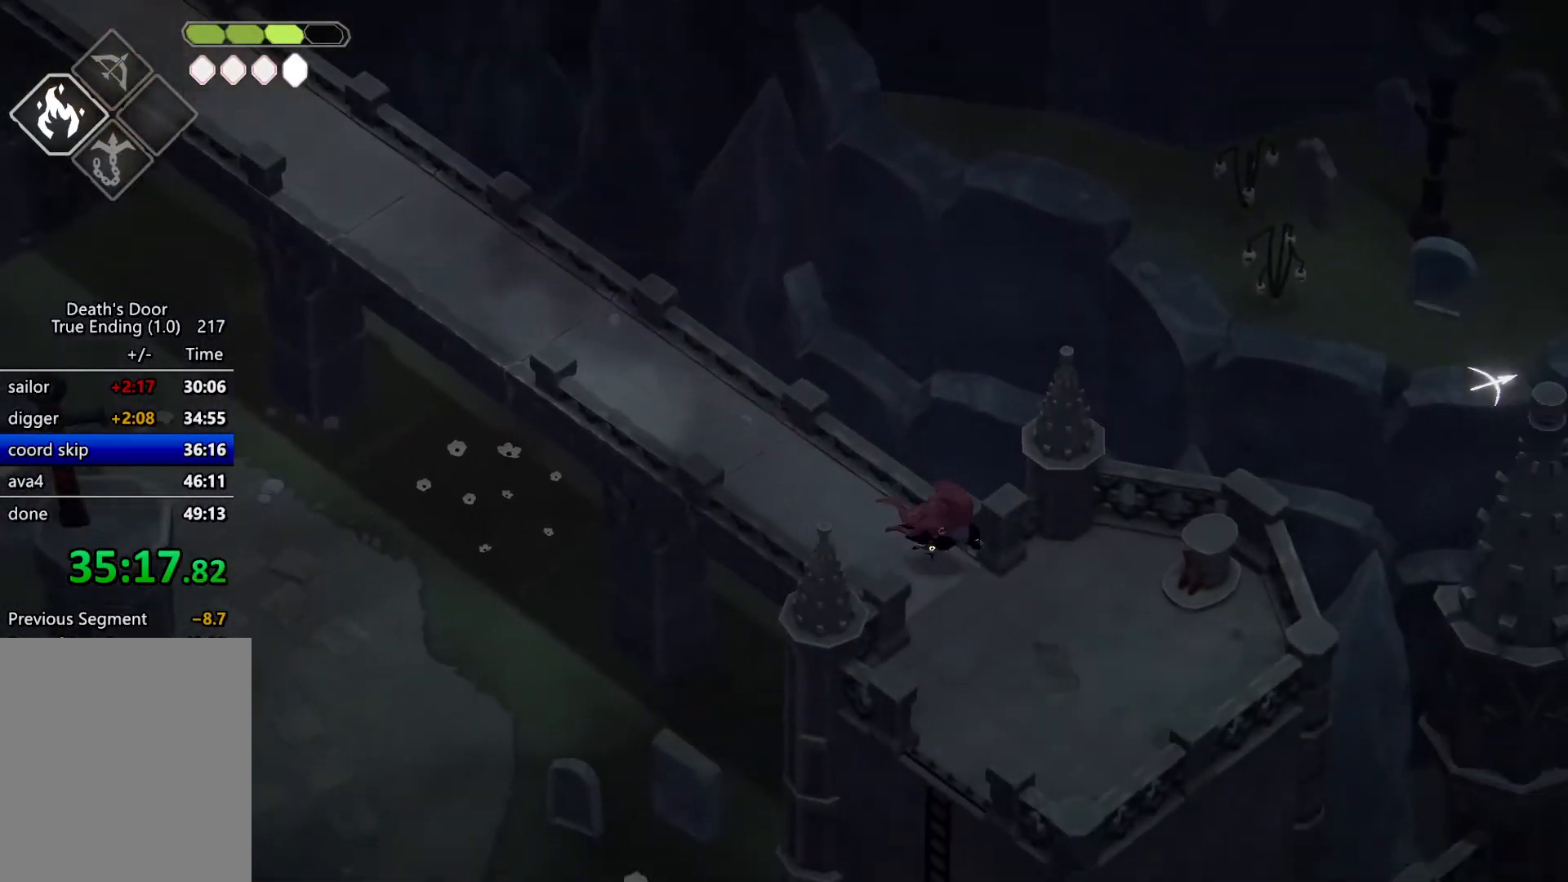
{"keys": ["a"], "events": [[34, "d", "up"], [67, "roll", "up"], [67, "s", "up"], [300, "a", "down"]]}
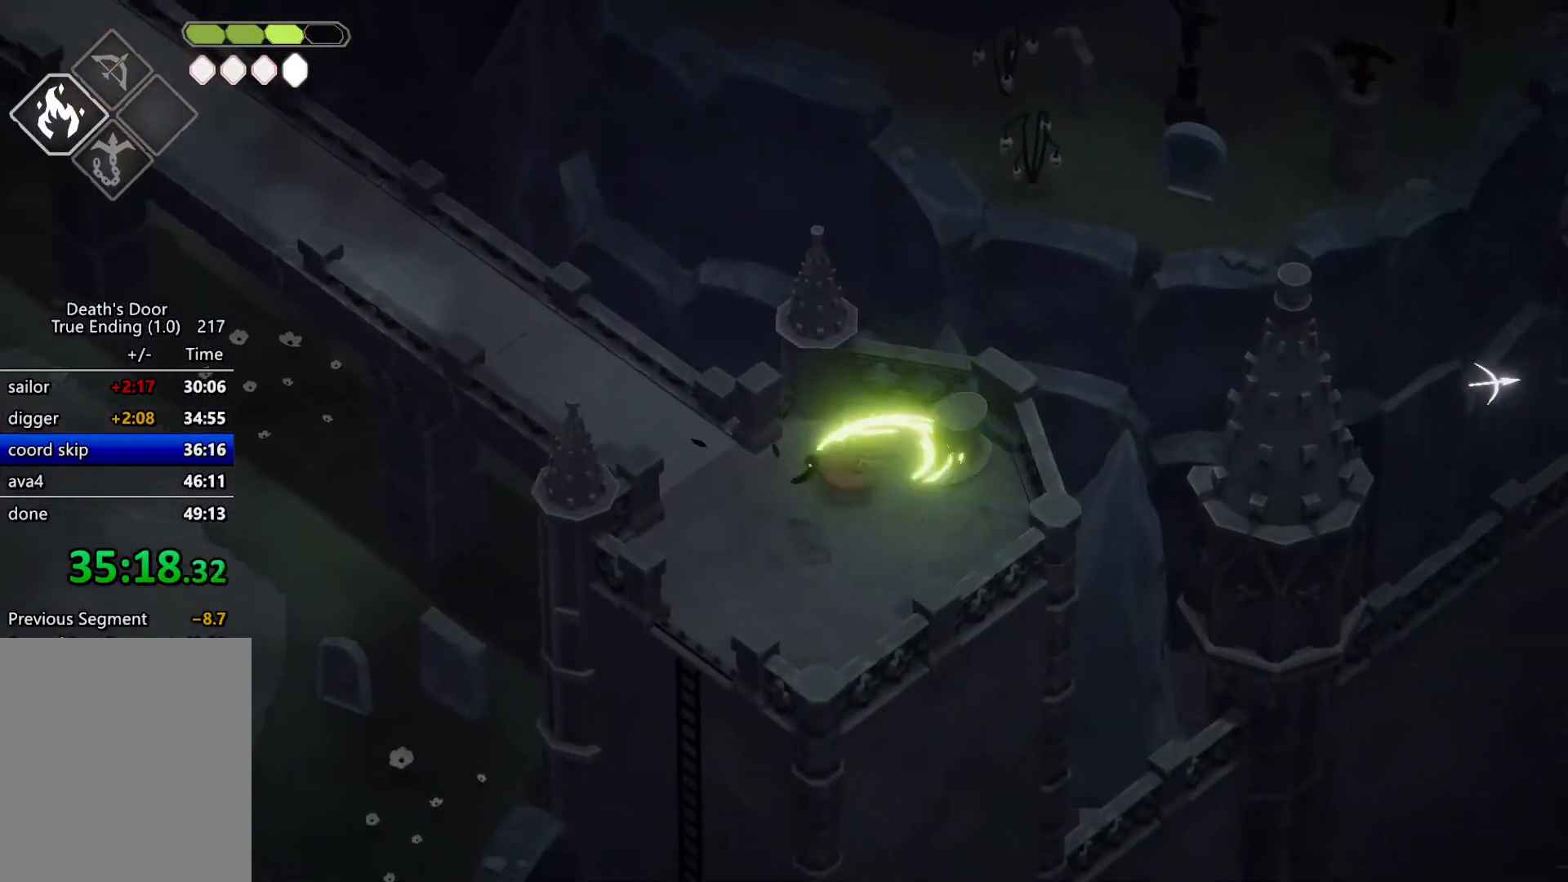
{"keys": ["s"], "events": [[134, "s", "down"], [500, "a", "up"]]}
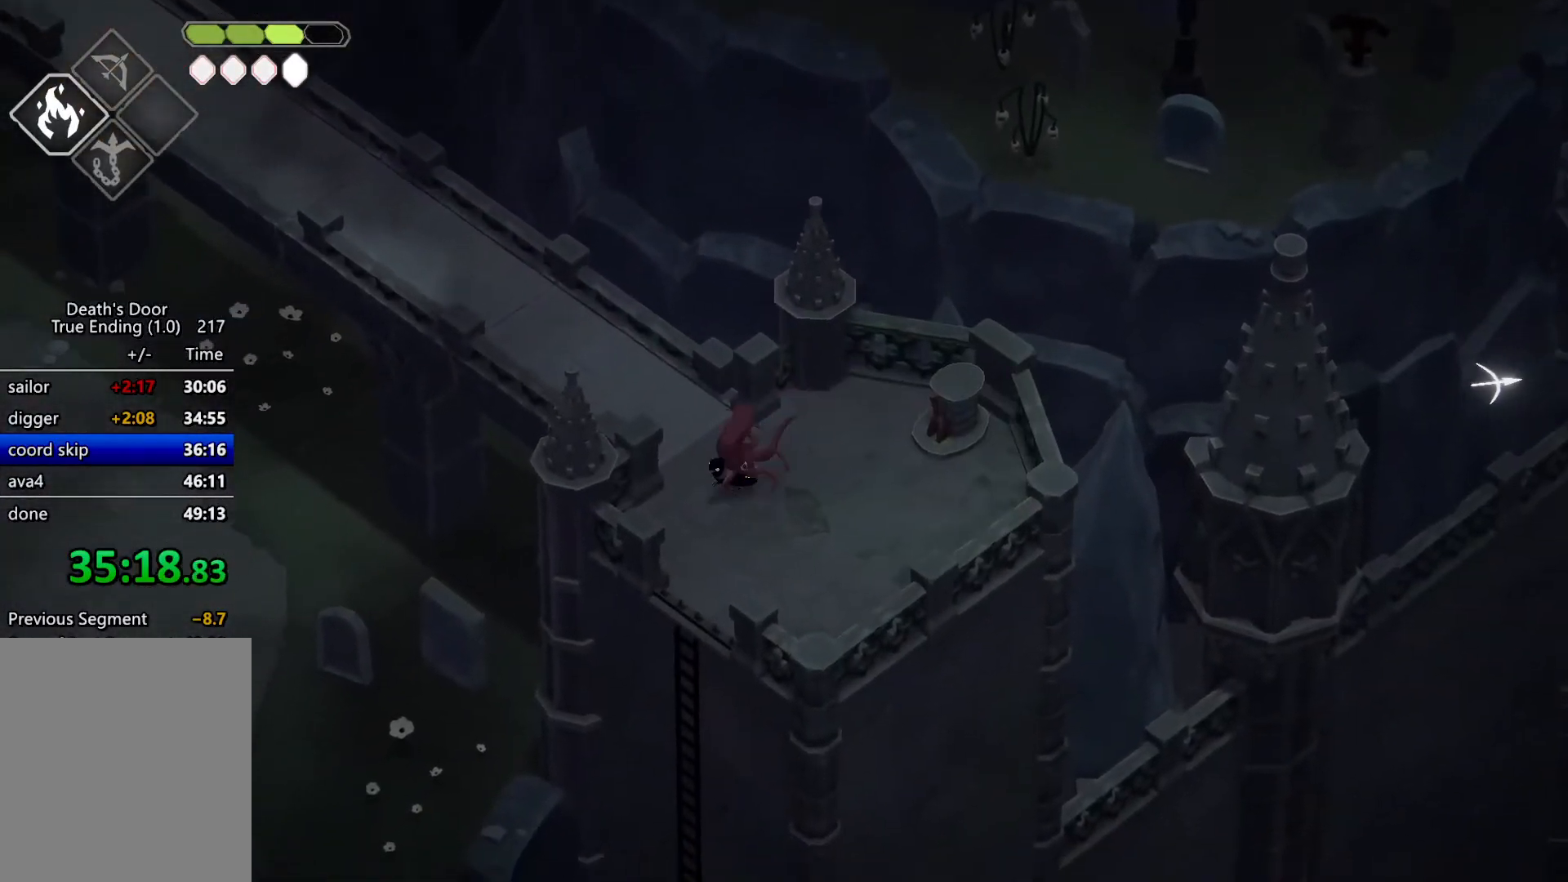
{"keys": ["s"], "events": []}
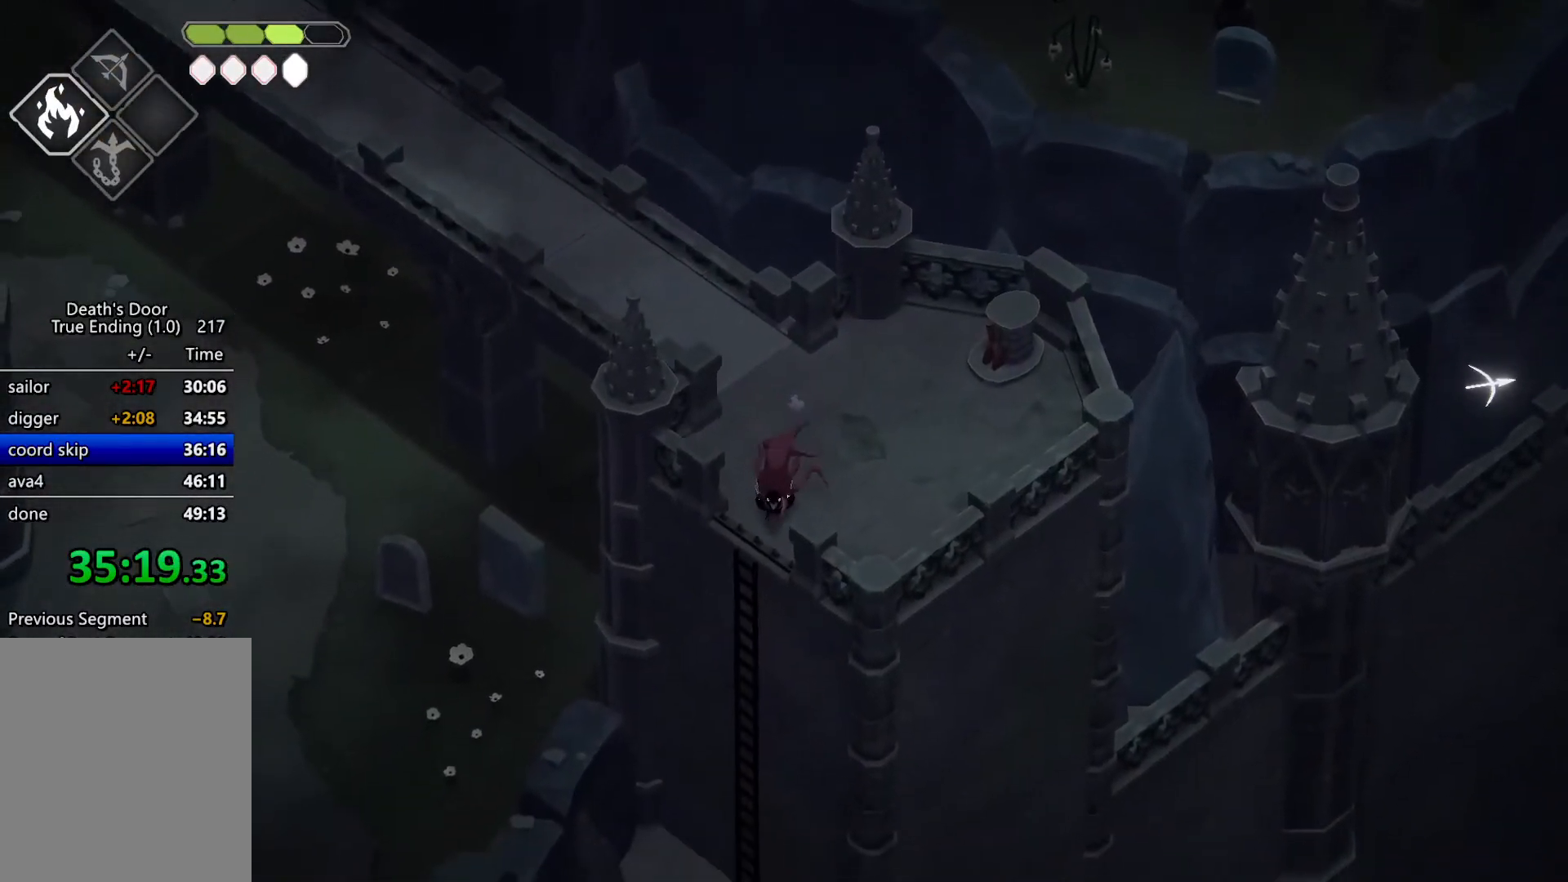
{"keys": ["a", "s"], "events": [[67, "roll", "down"], [267, "a", "down"], [267, "roll", "up"]]}
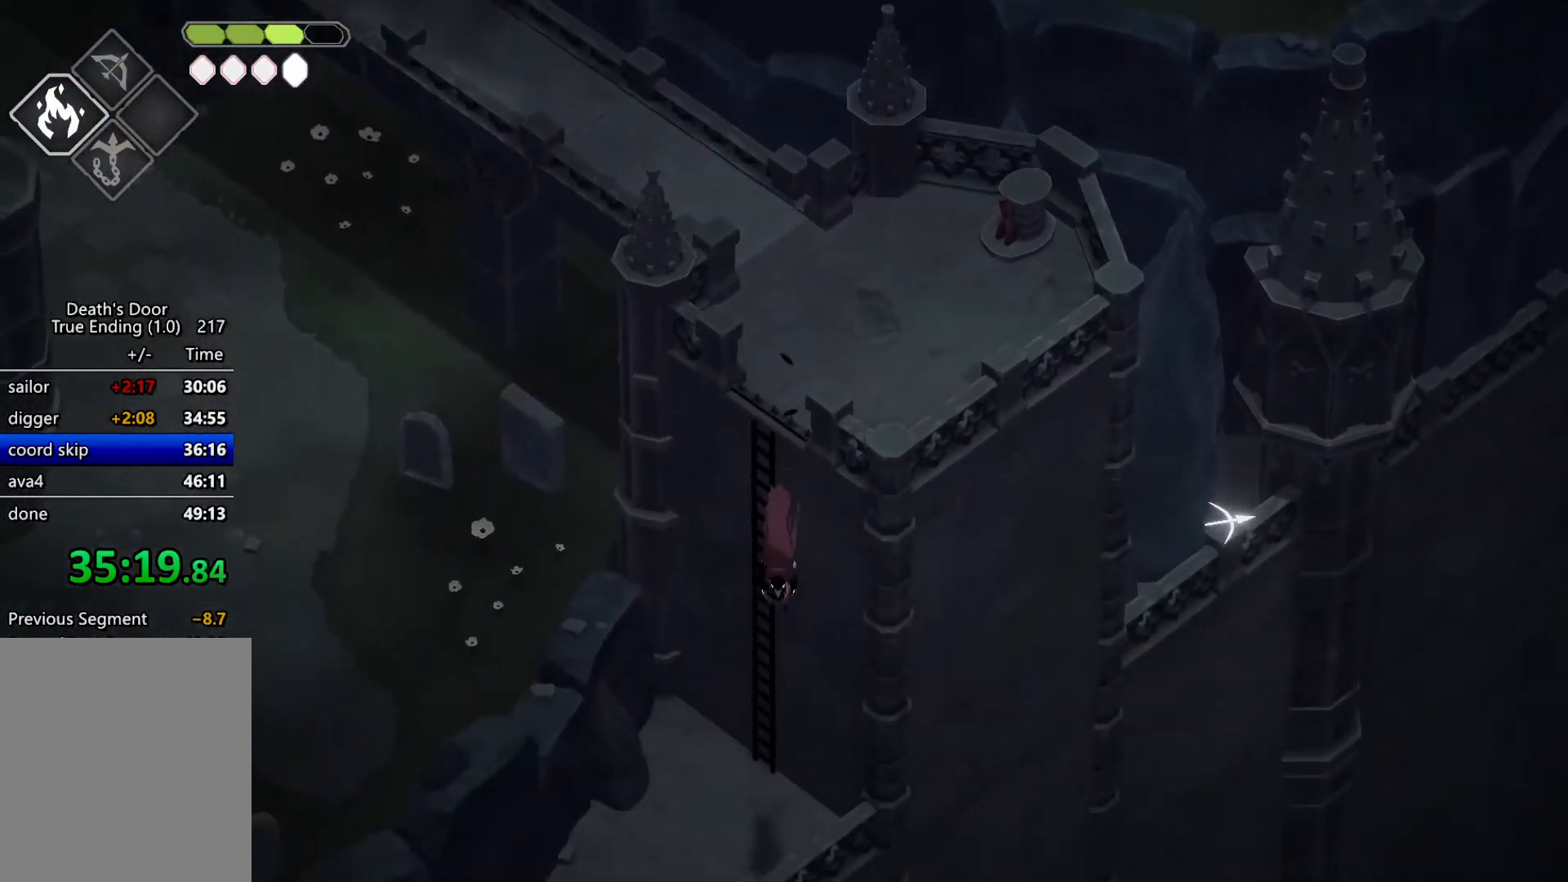
{"keys": ["a", "s"], "events": []}
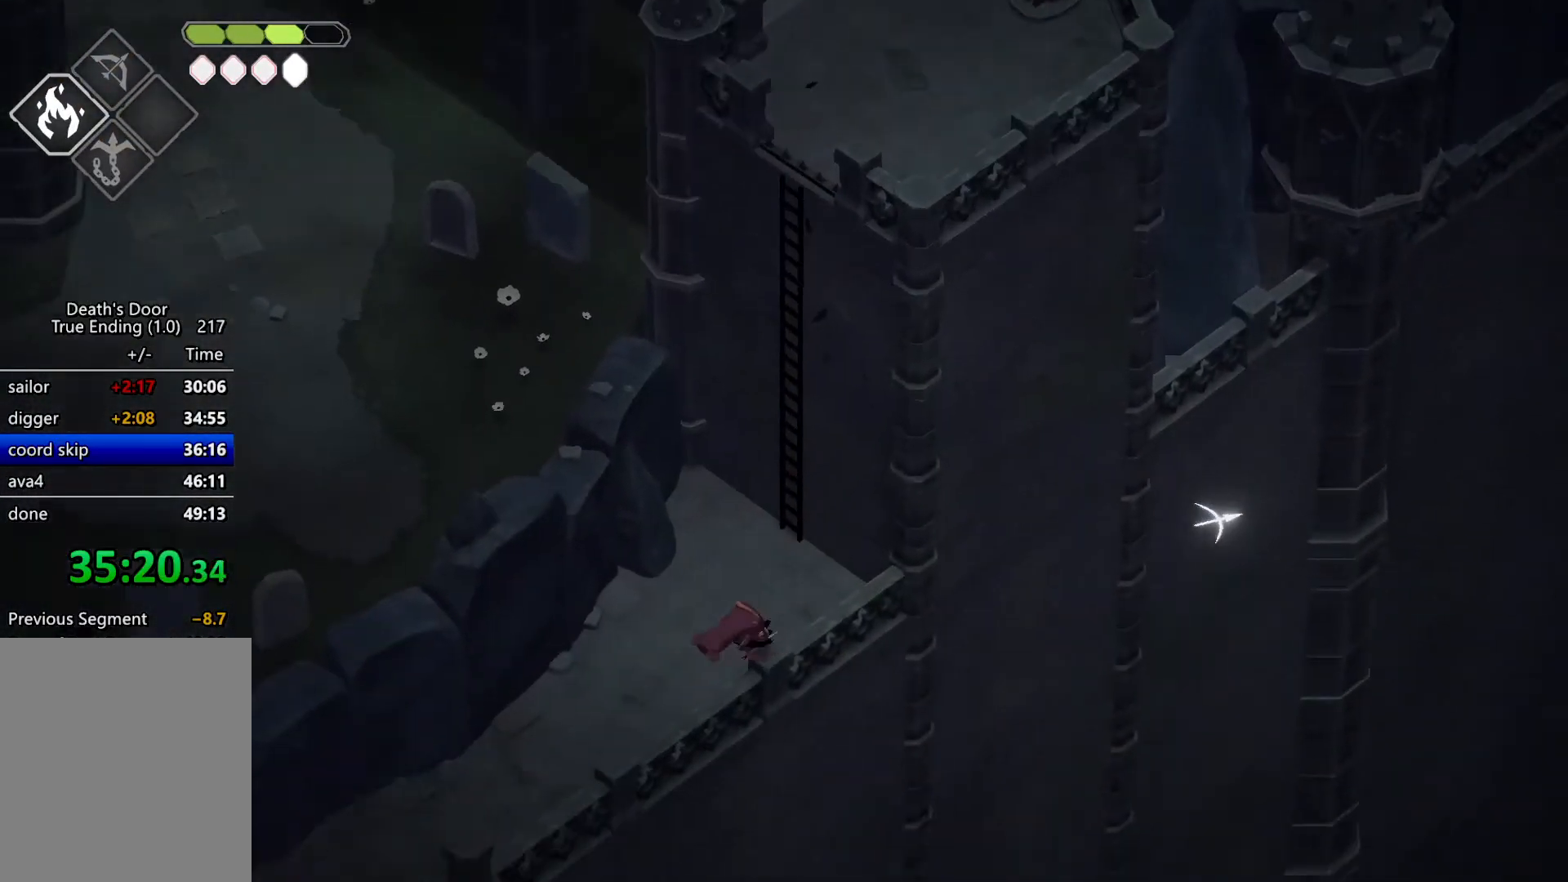
{"keys": ["a", "s"], "events": []}
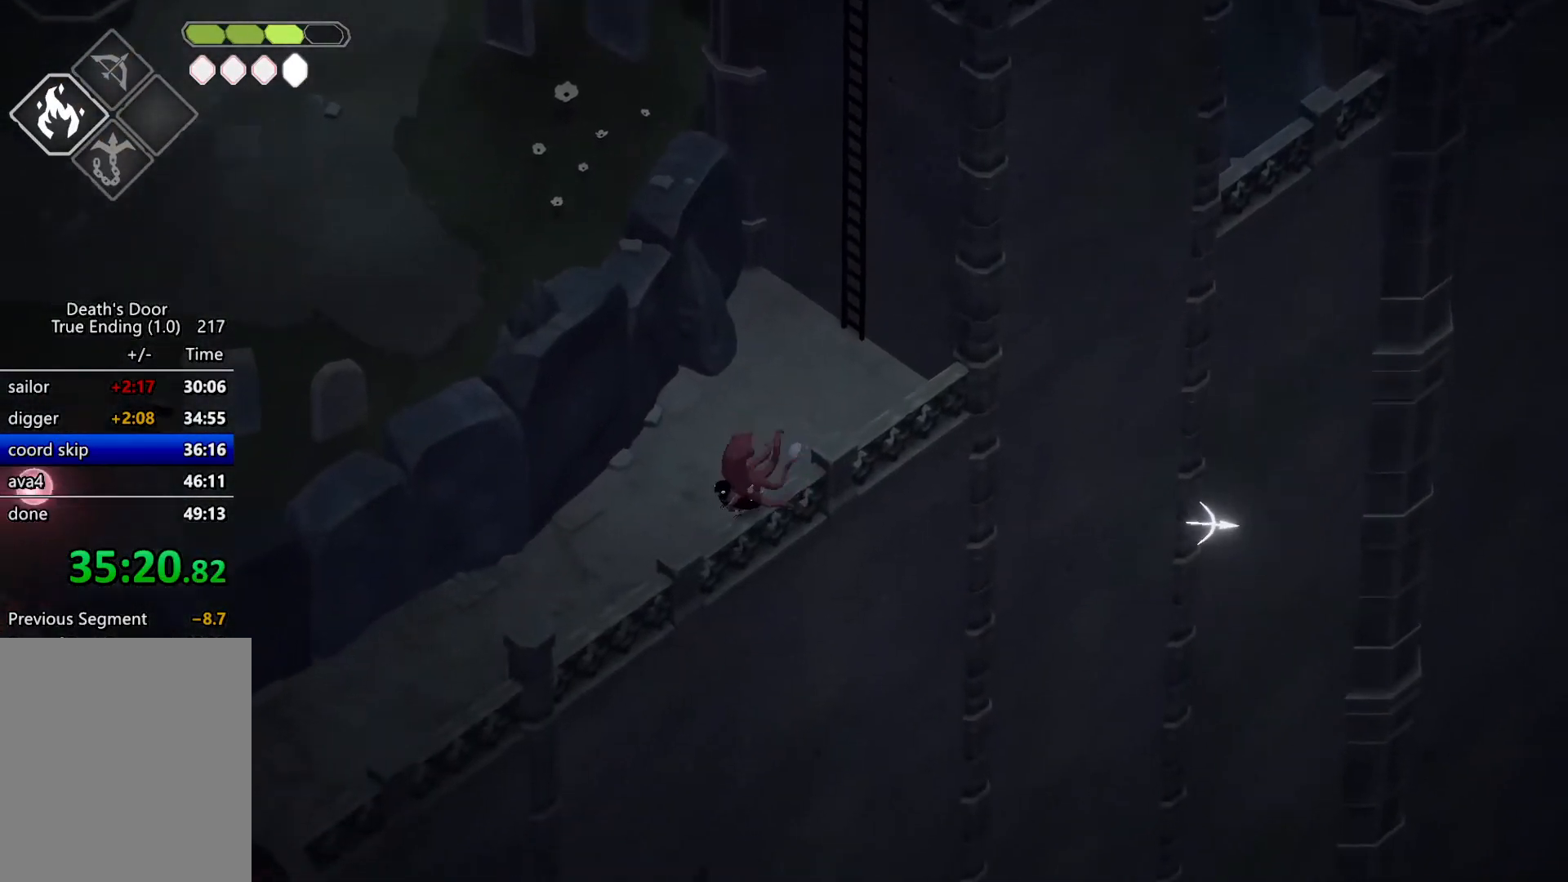
{"keys": ["a", "s"], "events": []}
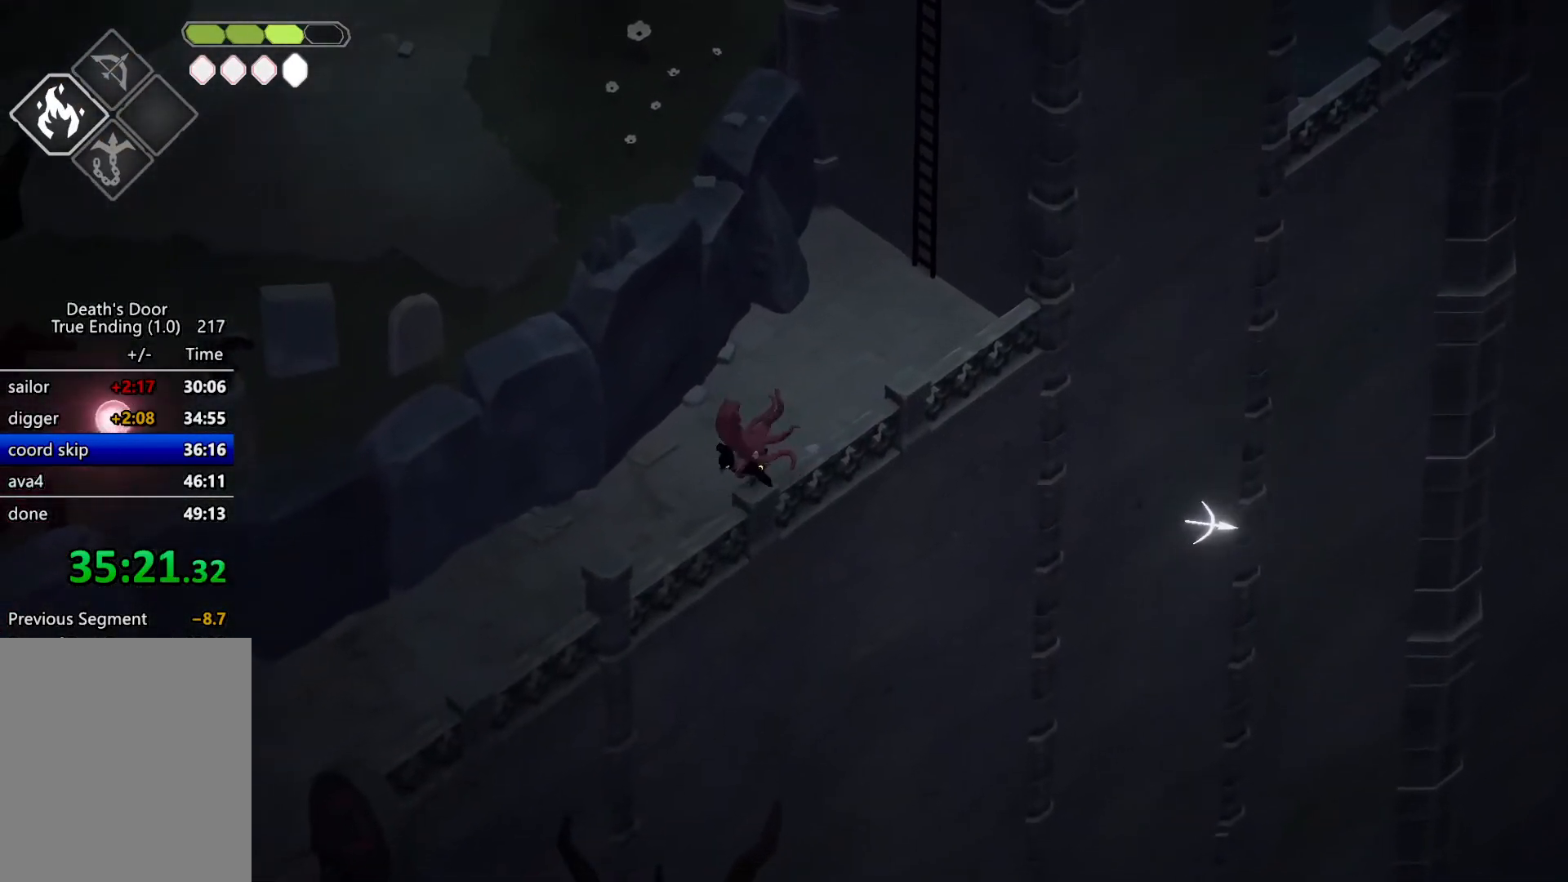
{"keys": ["s"], "events": [[167, "a", "up"], [267, "roll", "down"], [500, "roll", "up"]]}
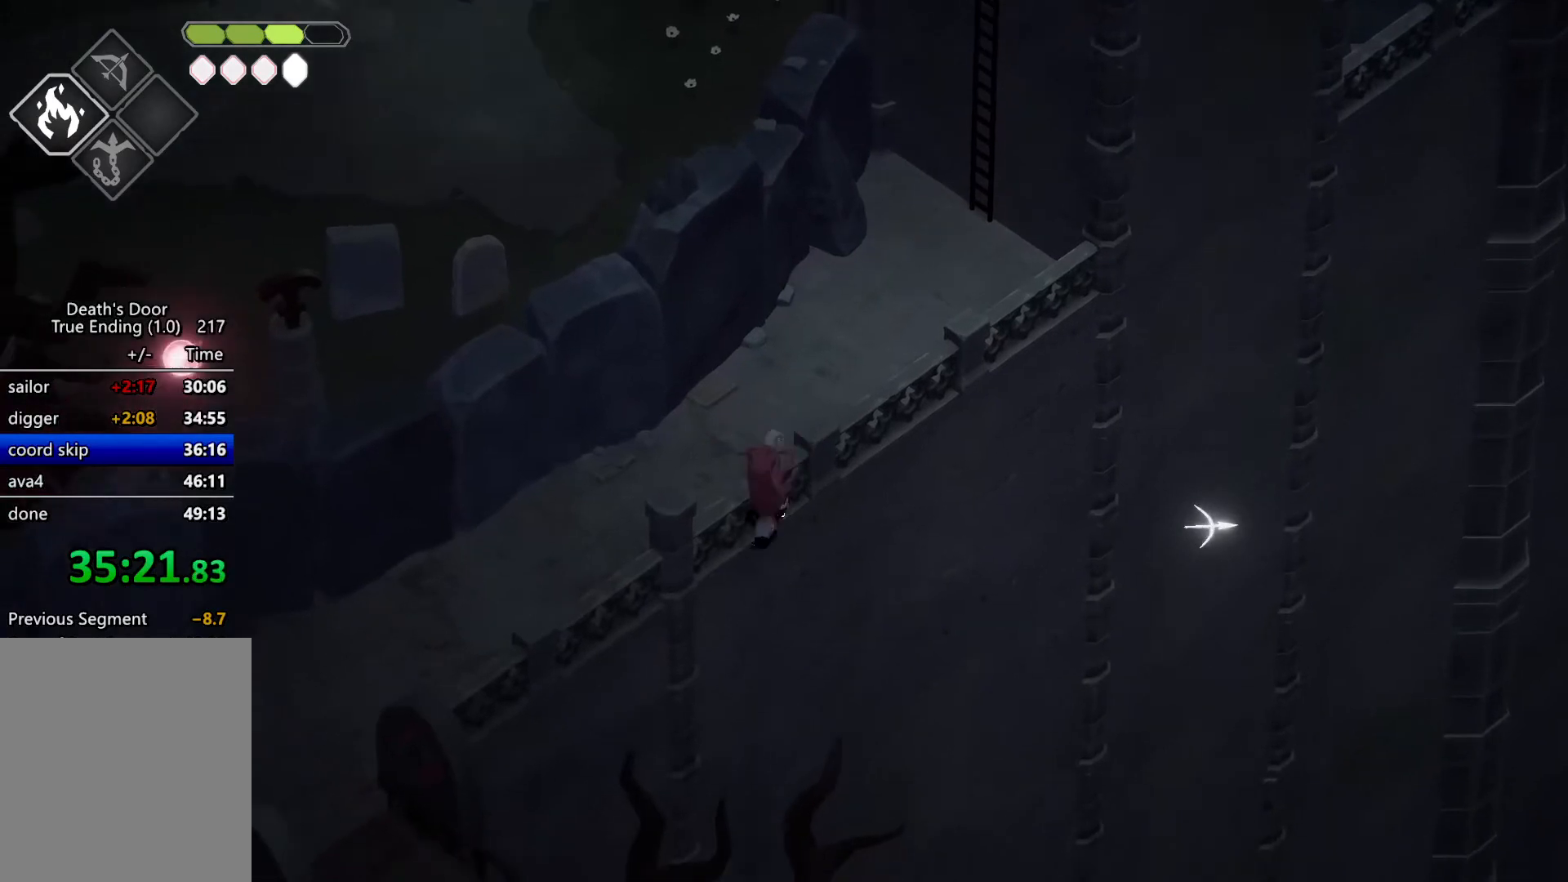
{"keys": ["d", "s"], "events": [[67, "d", "down"]]}
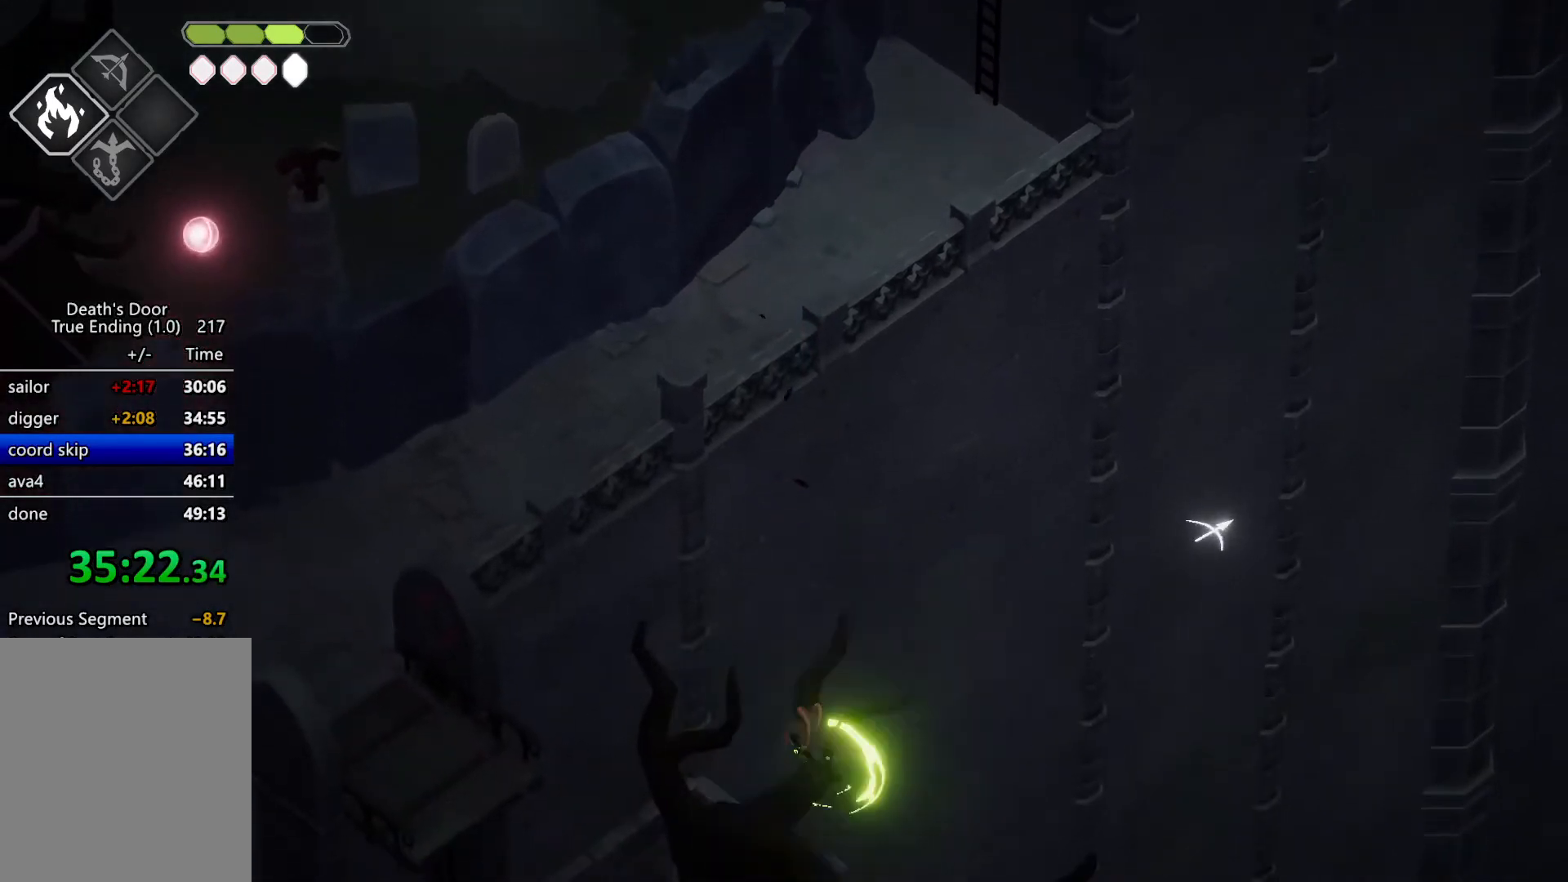
{"keys": ["d", "roll", "s"], "events": [[300, "roll", "down"], [434, "roll", "up"], [500, "roll", "down"]]}
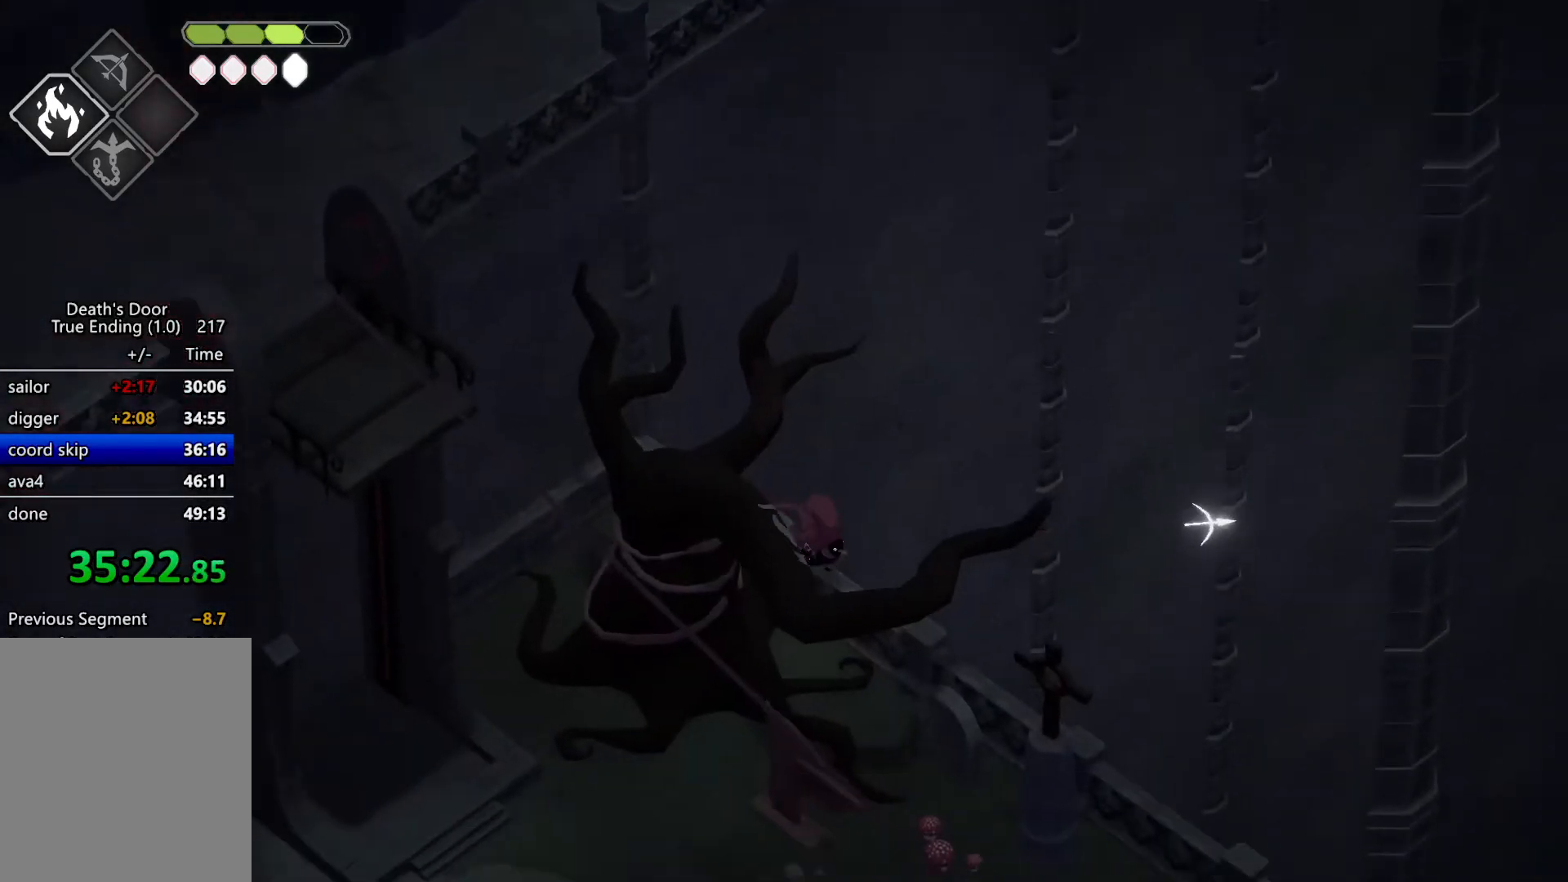
{"keys": ["d", "s"], "events": [[167, "roll", "up"]]}
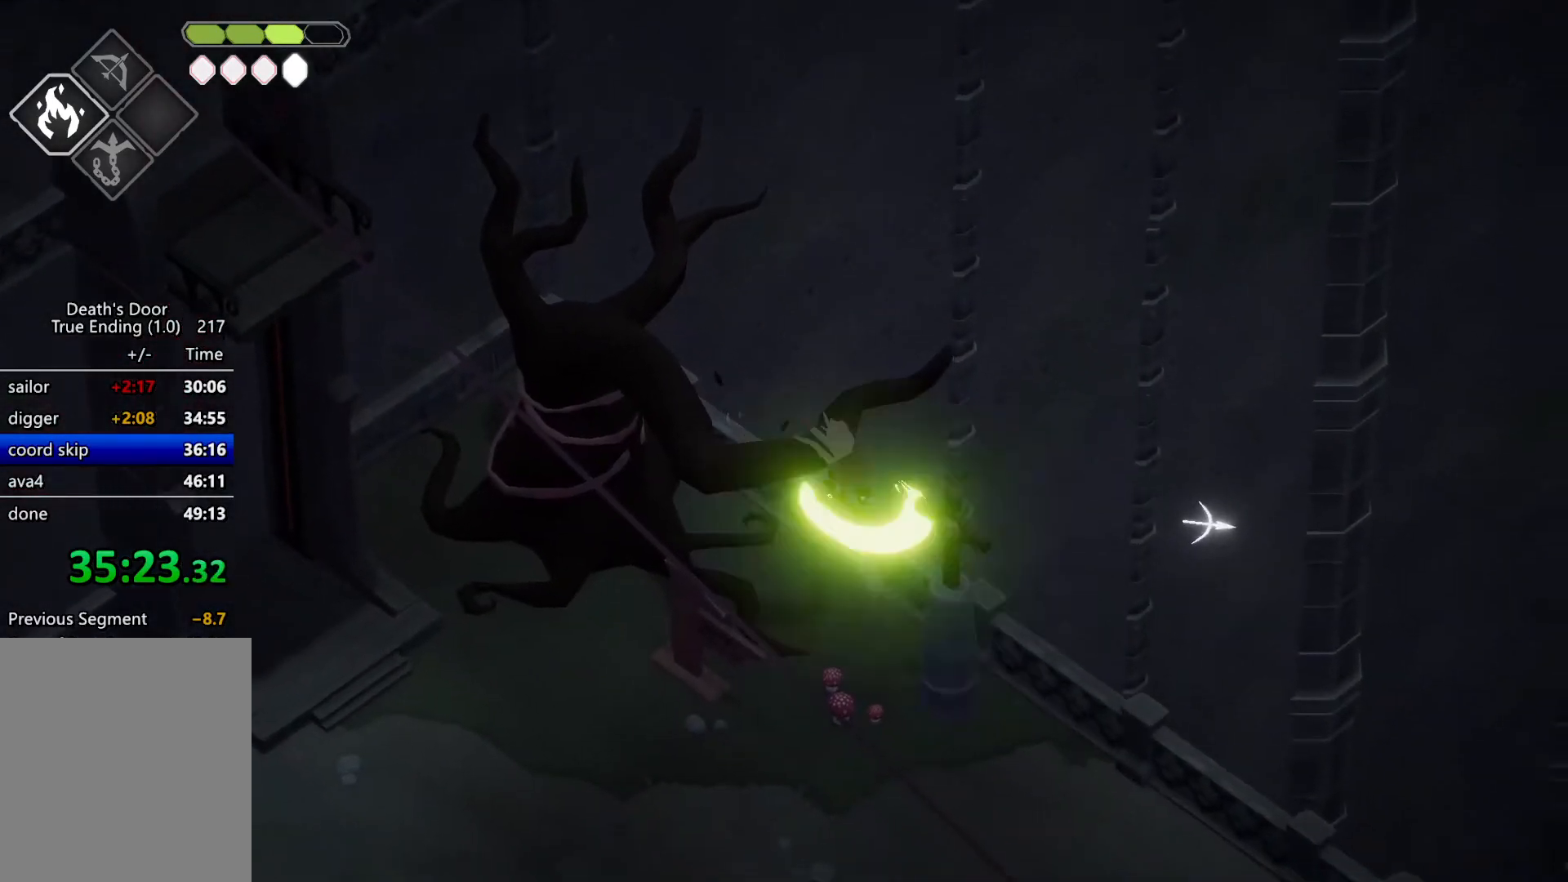
{"keys": ["d", "roll", "s"], "events": [[300, "roll", "down"], [367, "roll", "up"], [467, "roll", "down"]]}
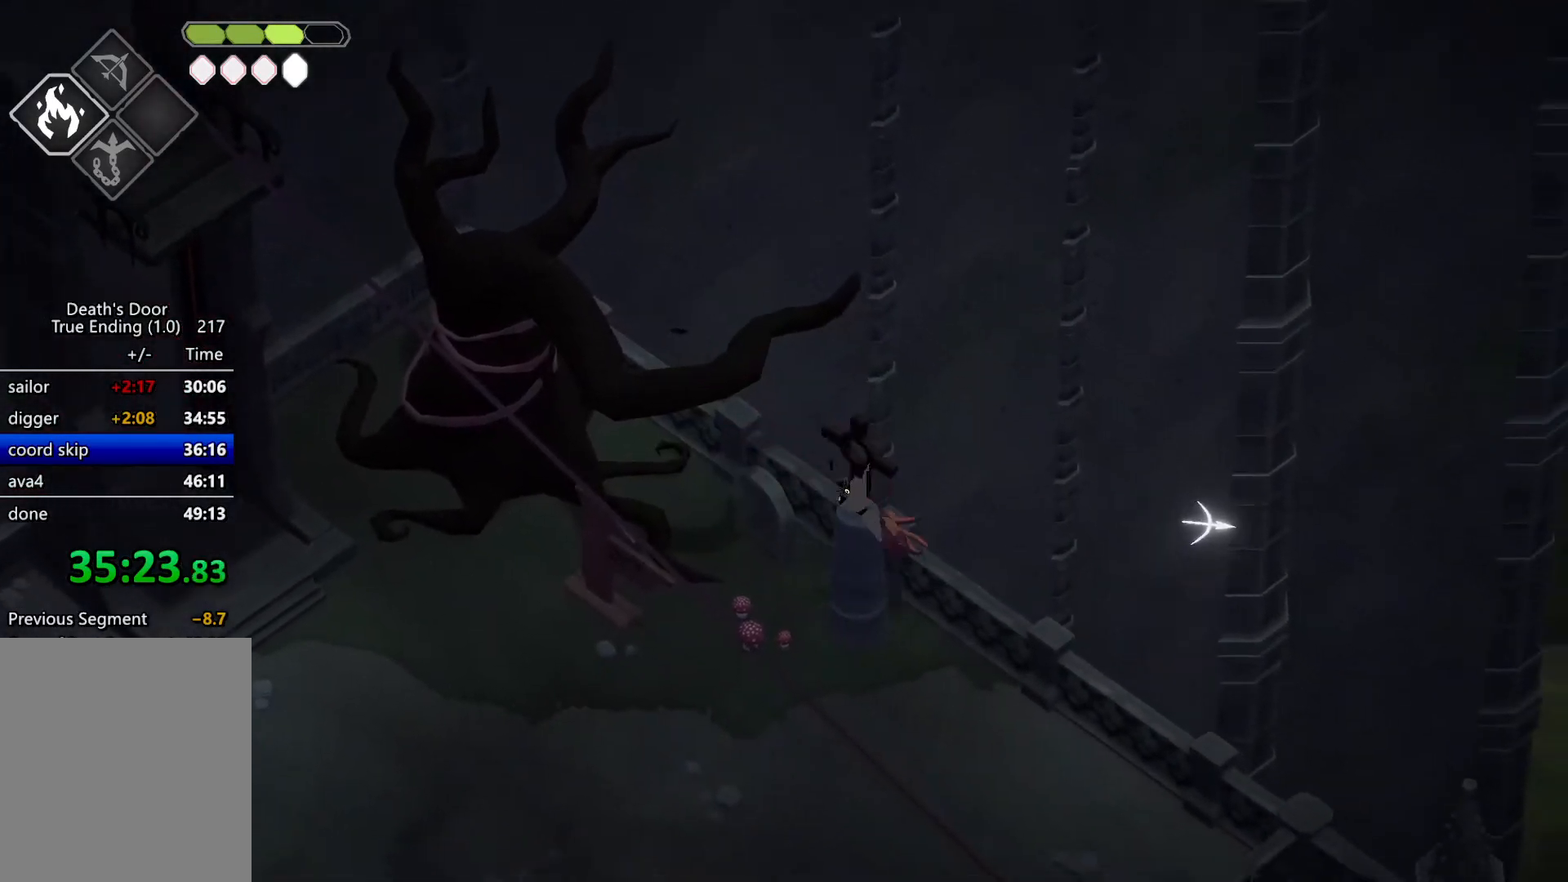
{"keys": ["d", "s"], "events": [[67, "roll", "up"]]}
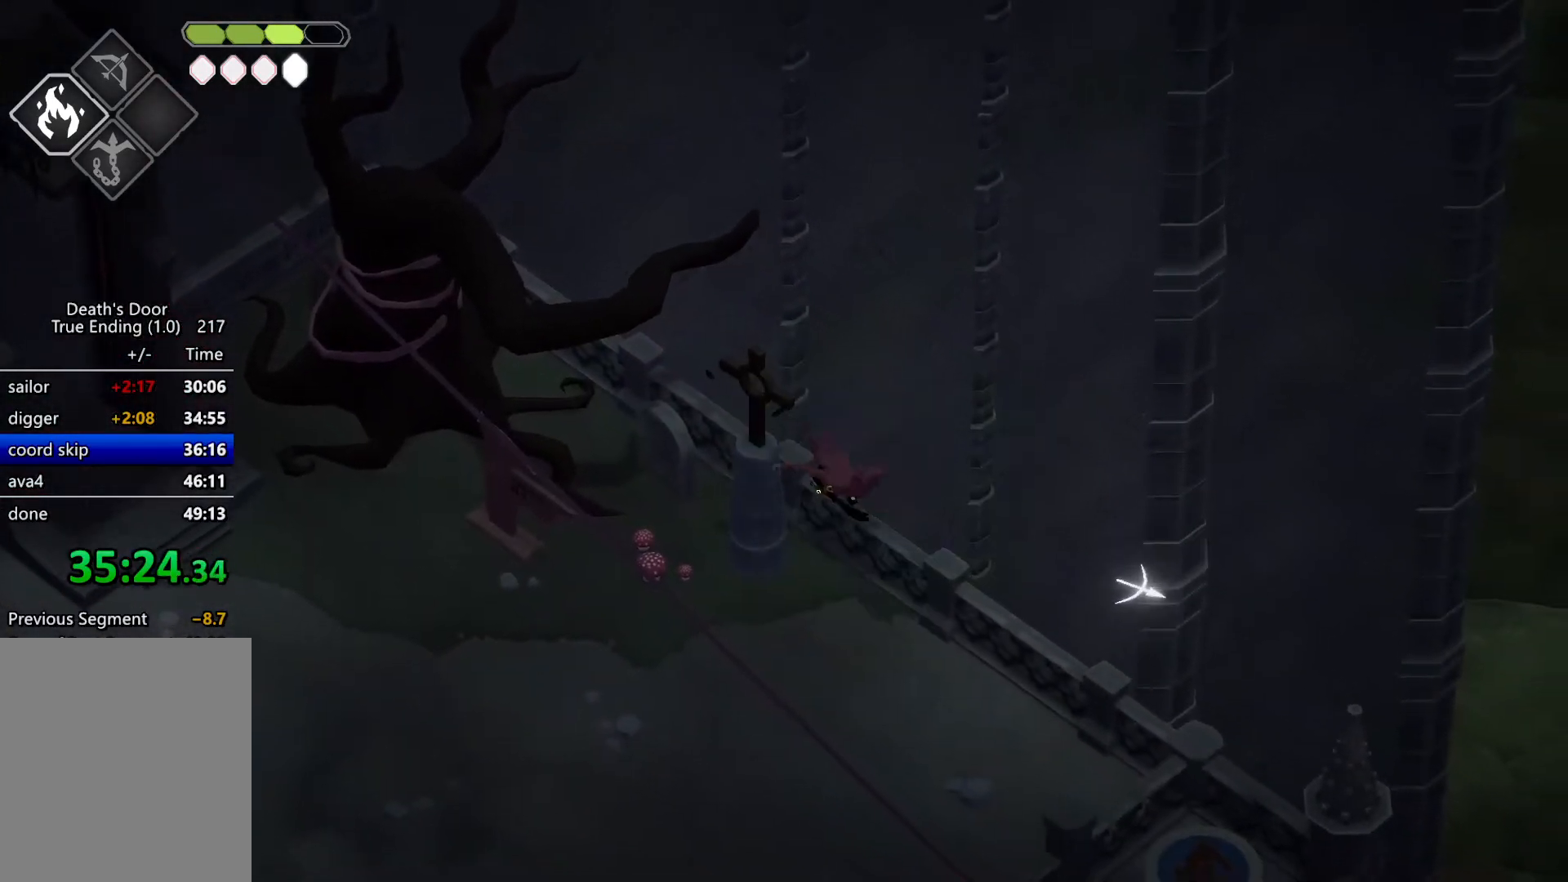
{"keys": ["d", "m_magic", "s"], "events": [[267, "m_magic", "down"]]}
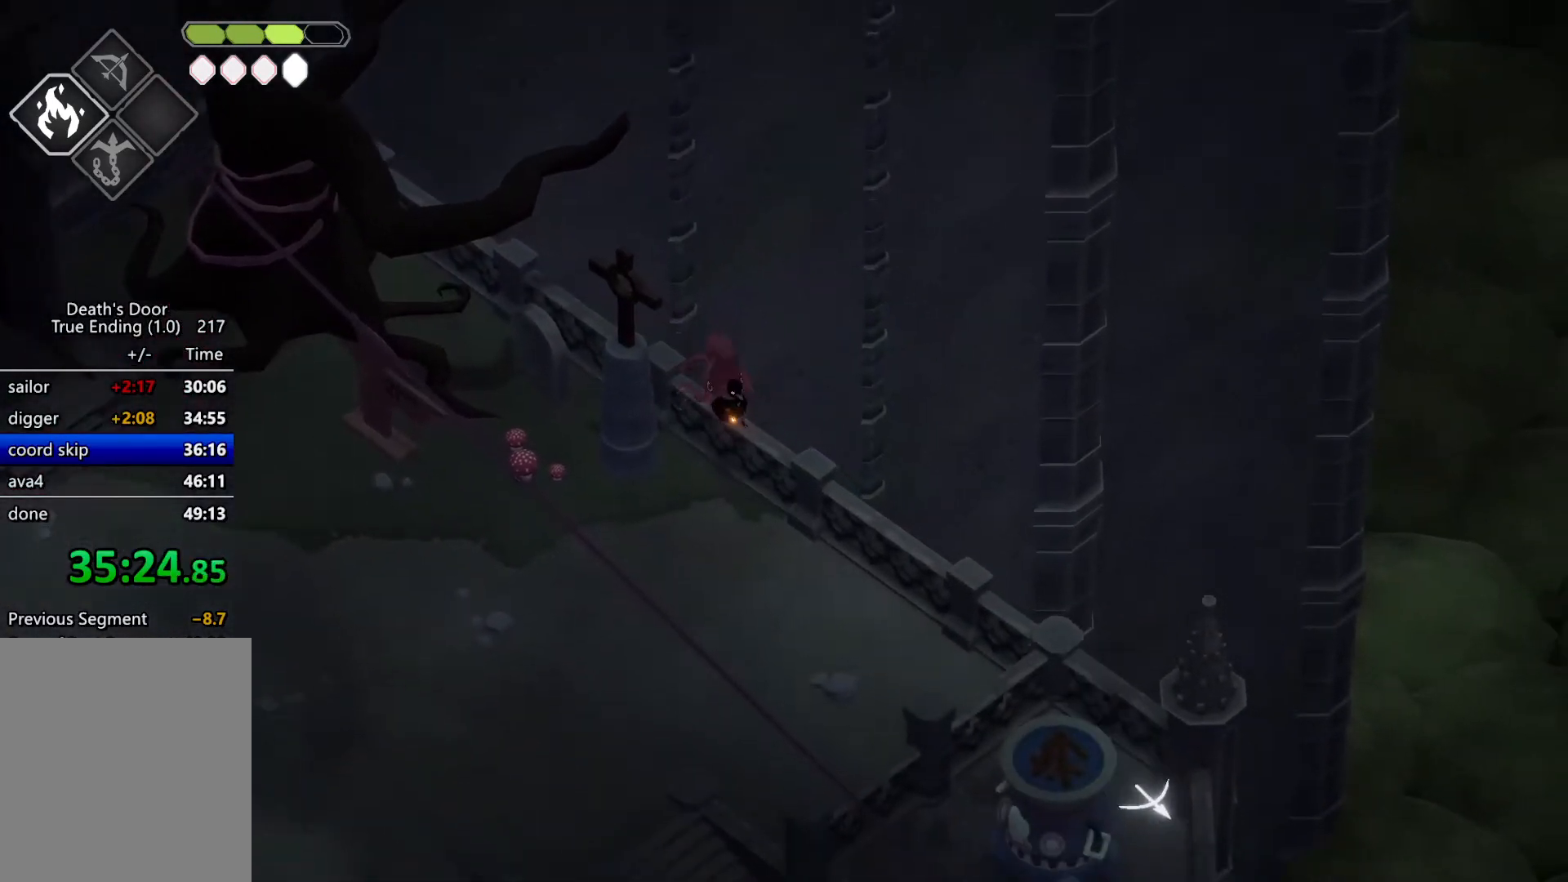
{"keys": ["d", "m_magic", "s"], "events": []}
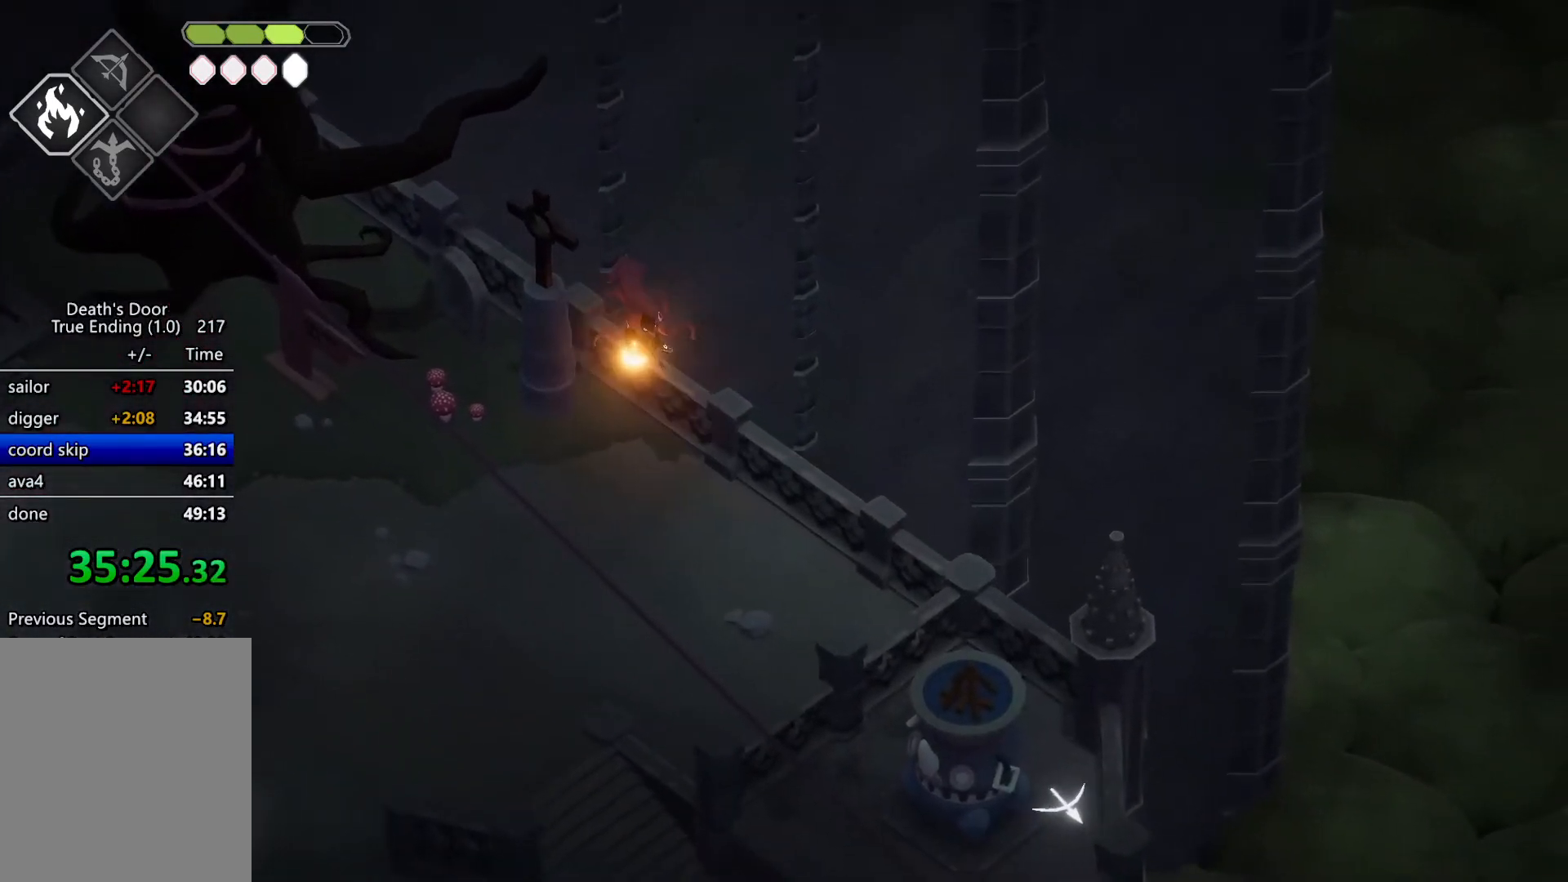
{"keys": ["d", "s"], "events": [[67, "m_magic", "up"], [300, "roll", "down"], [434, "roll", "up"]]}
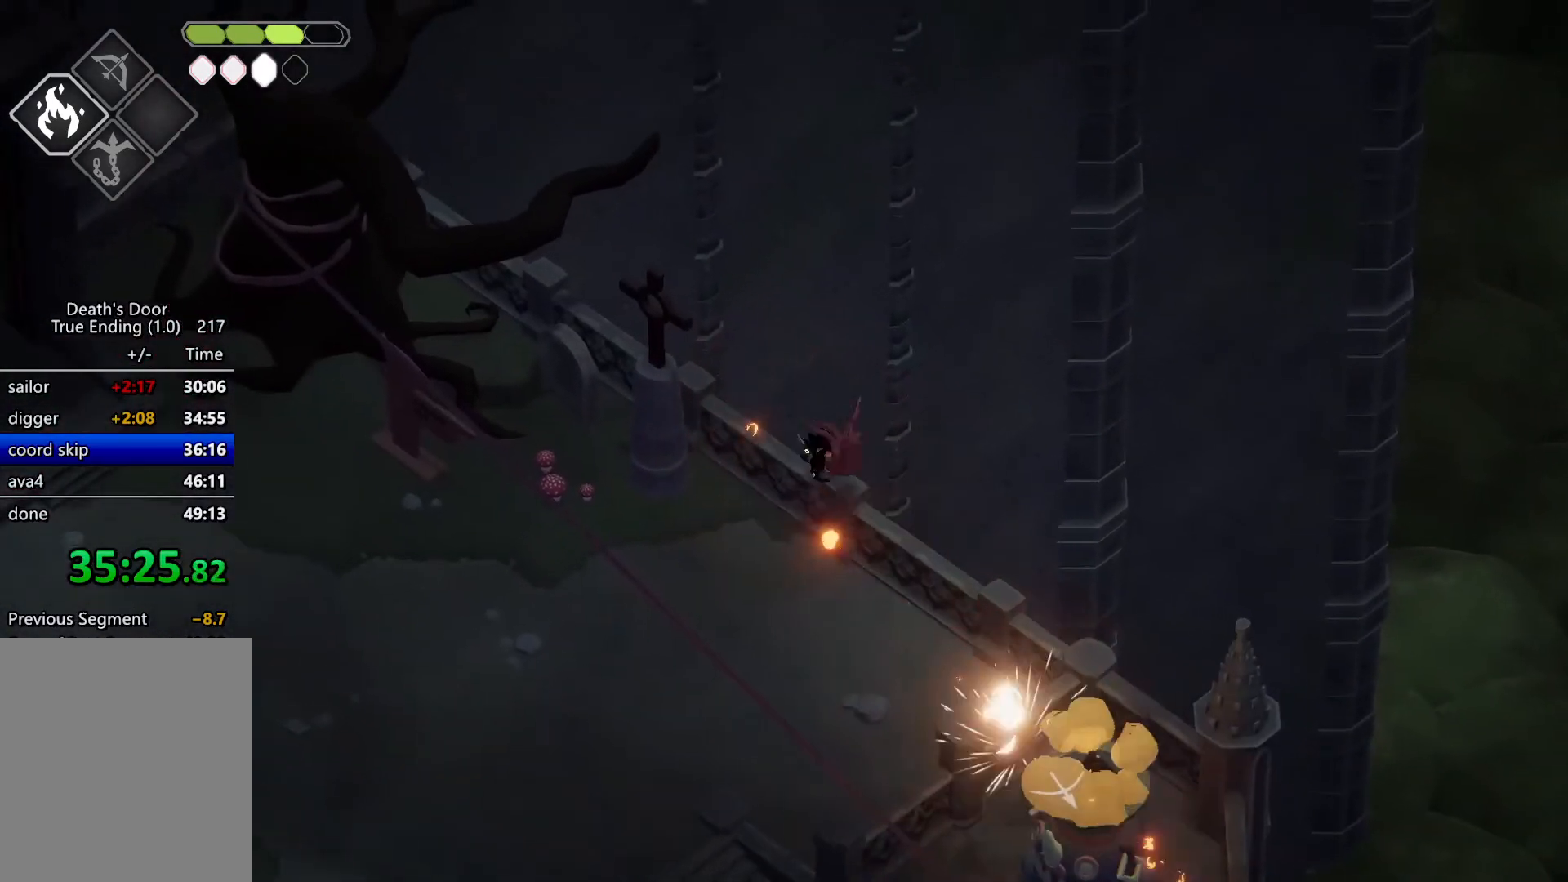
{"keys": ["d", "s"], "events": [[34, "roll", "down"], [134, "roll", "up"]]}
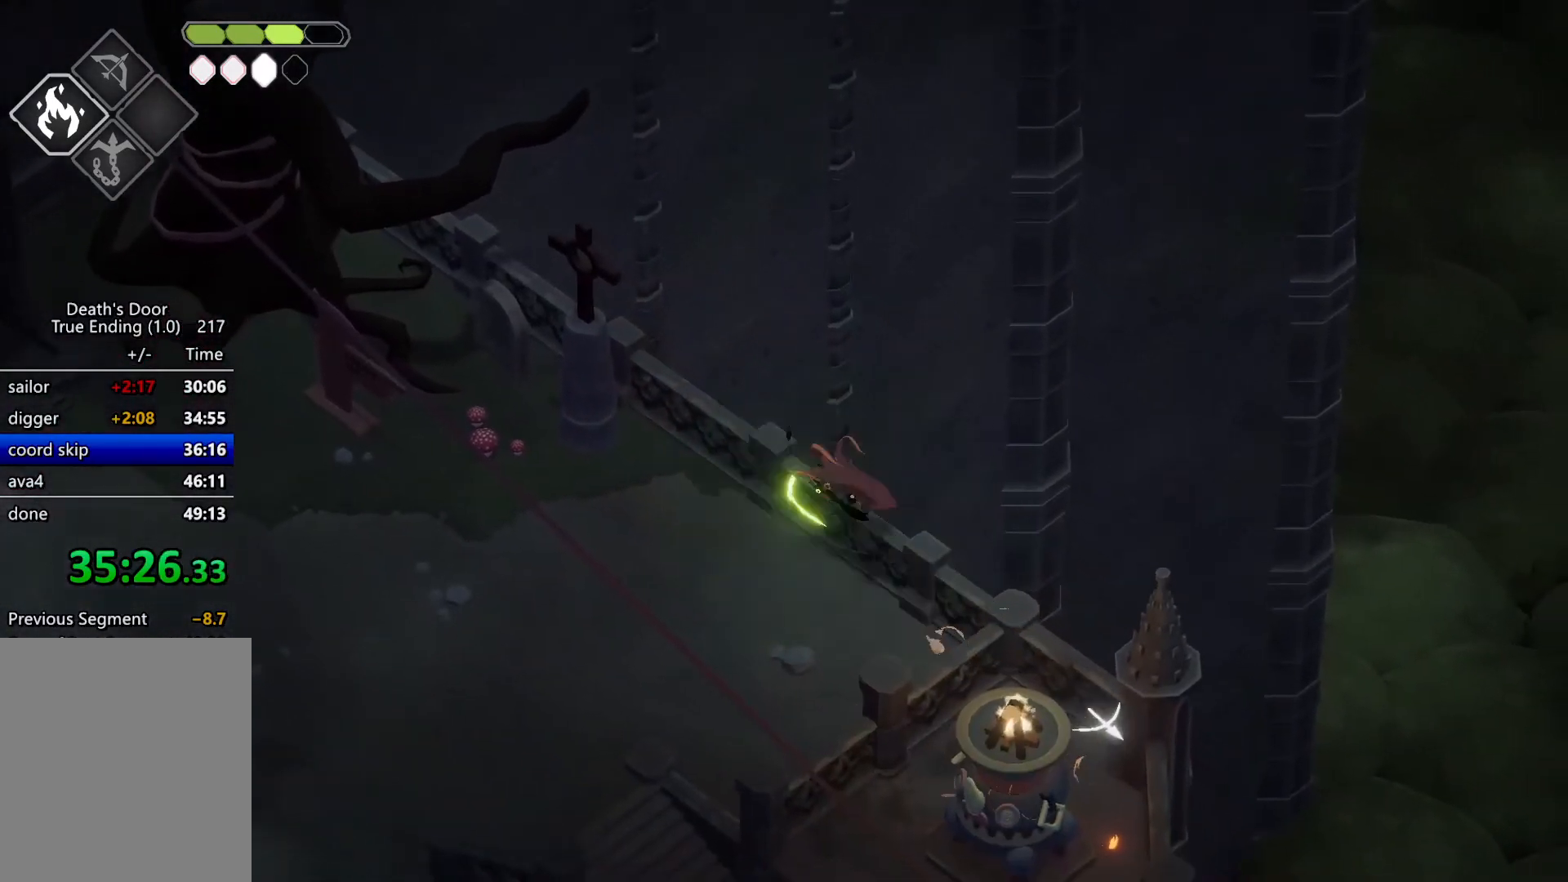
{"keys": ["d", "s"], "events": []}
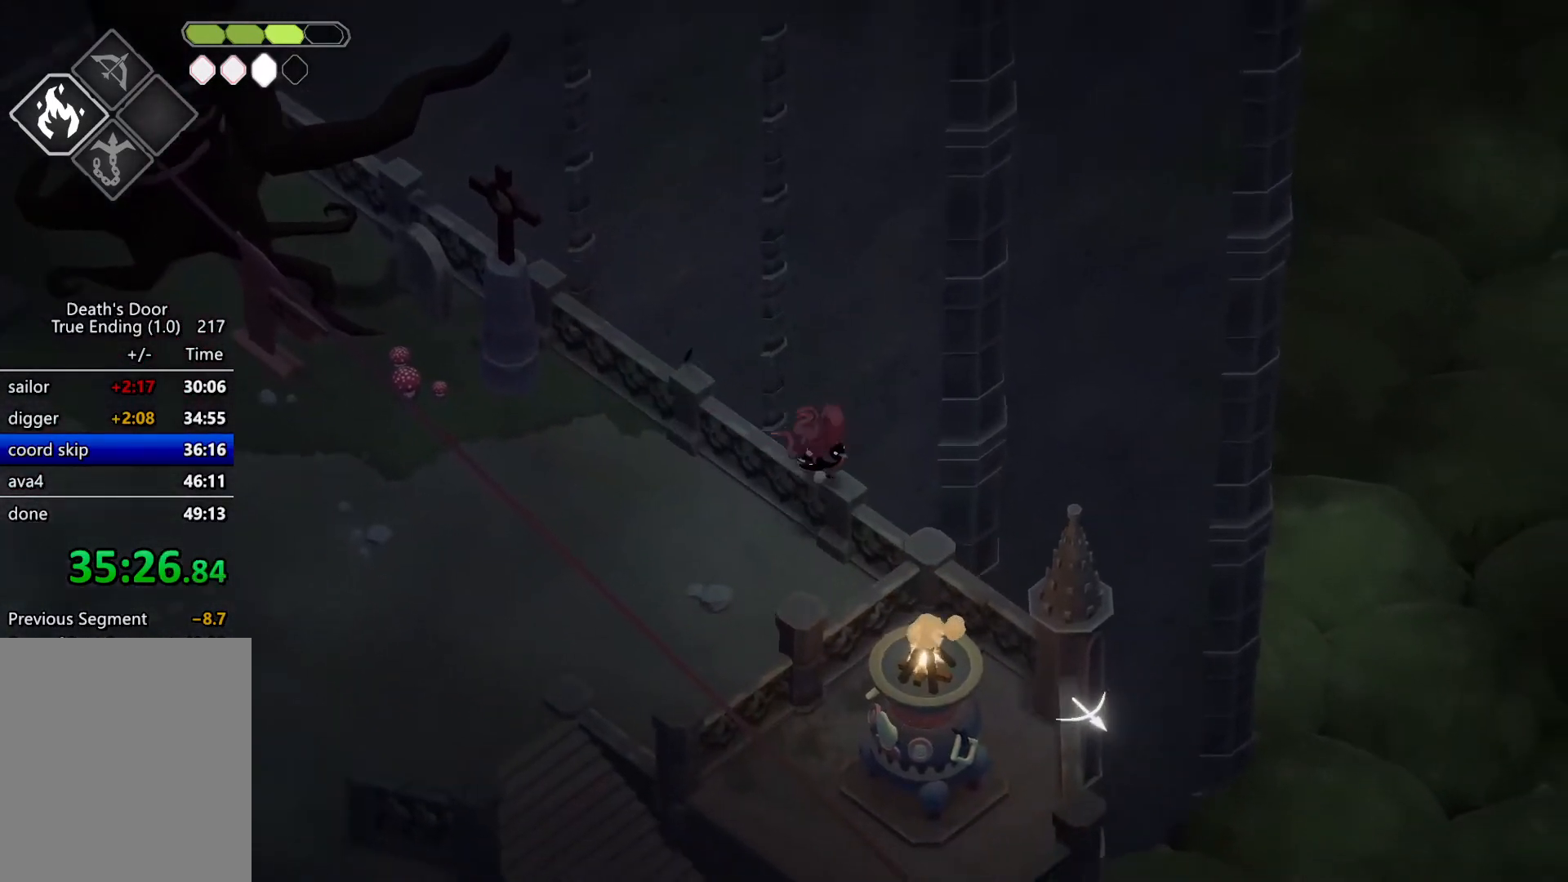
{"keys": [], "events": [[34, "d", "up"], [34, "s", "up"], [367, "d", "down"], [400, "d", "up"]]}
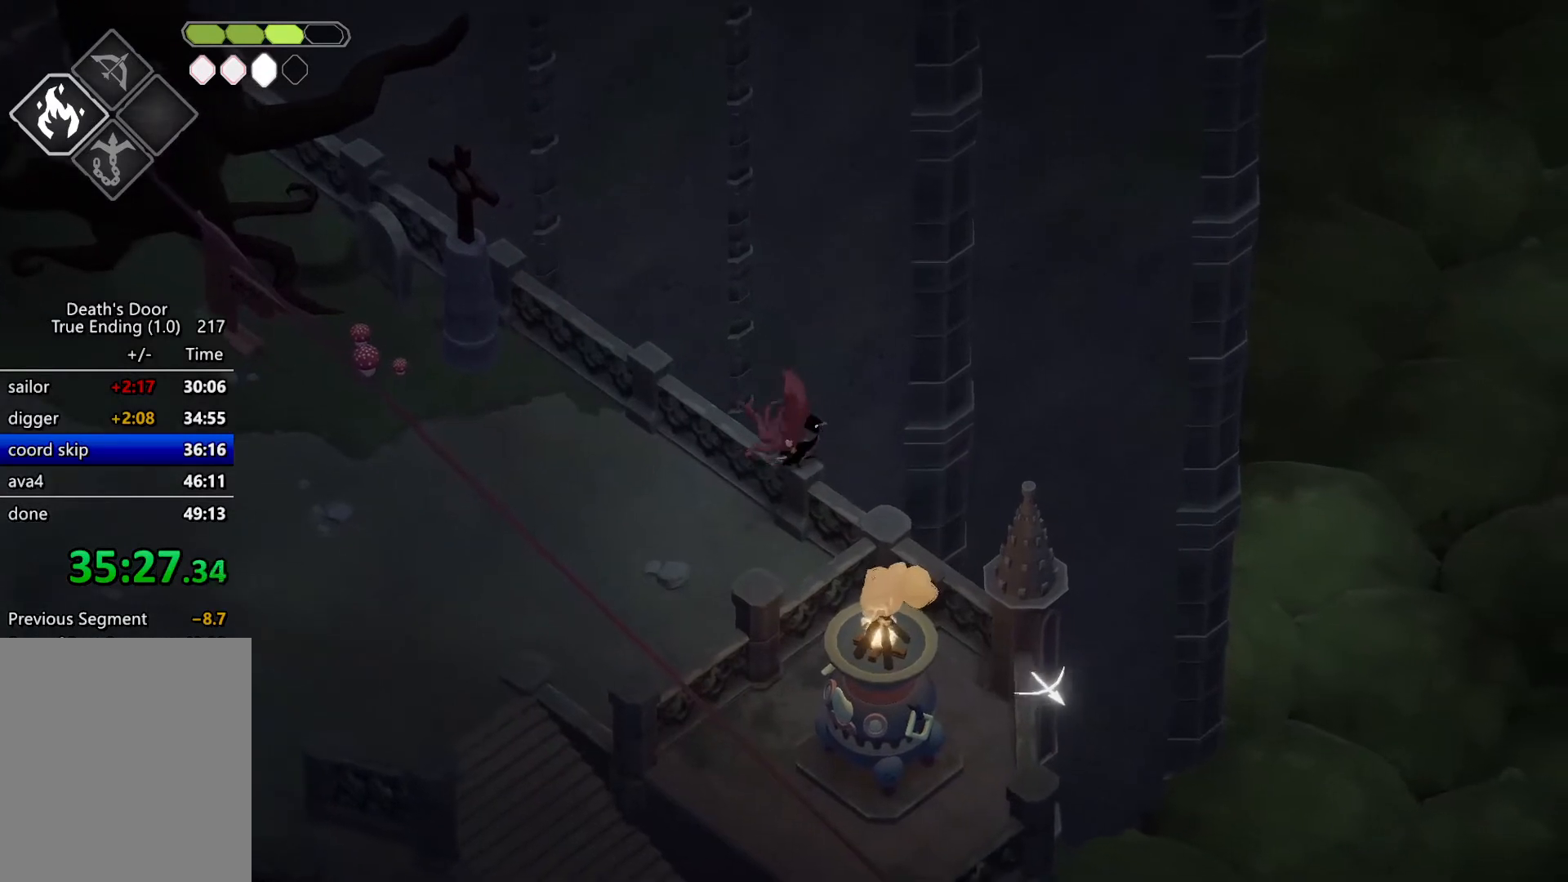
{"keys": [], "events": [[400, "w", "down"], [467, "w", "up"]]}
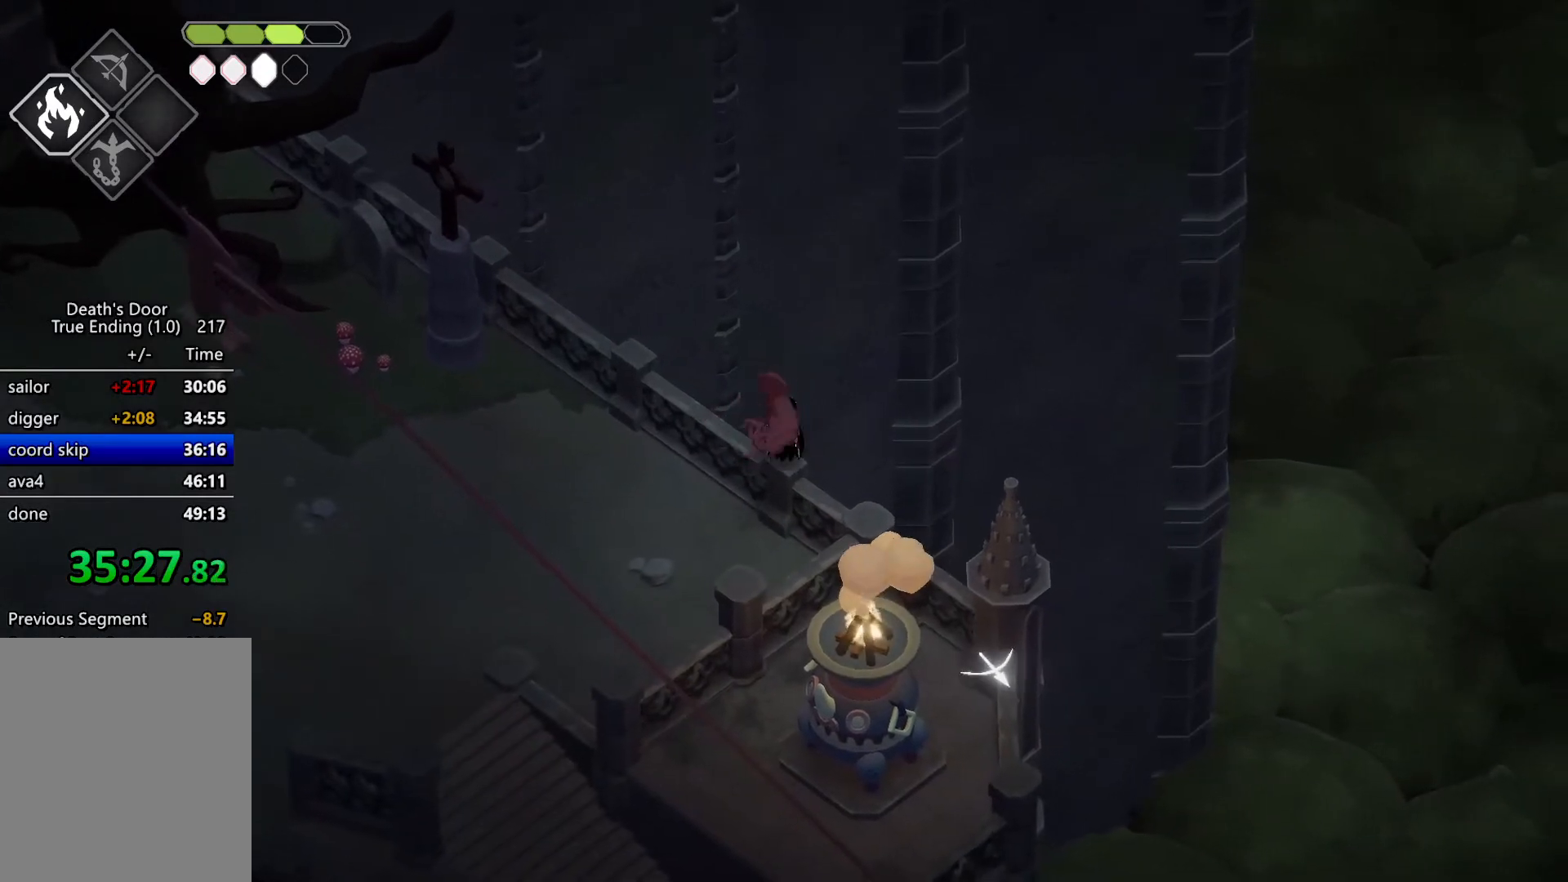
{"keys": [], "events": []}
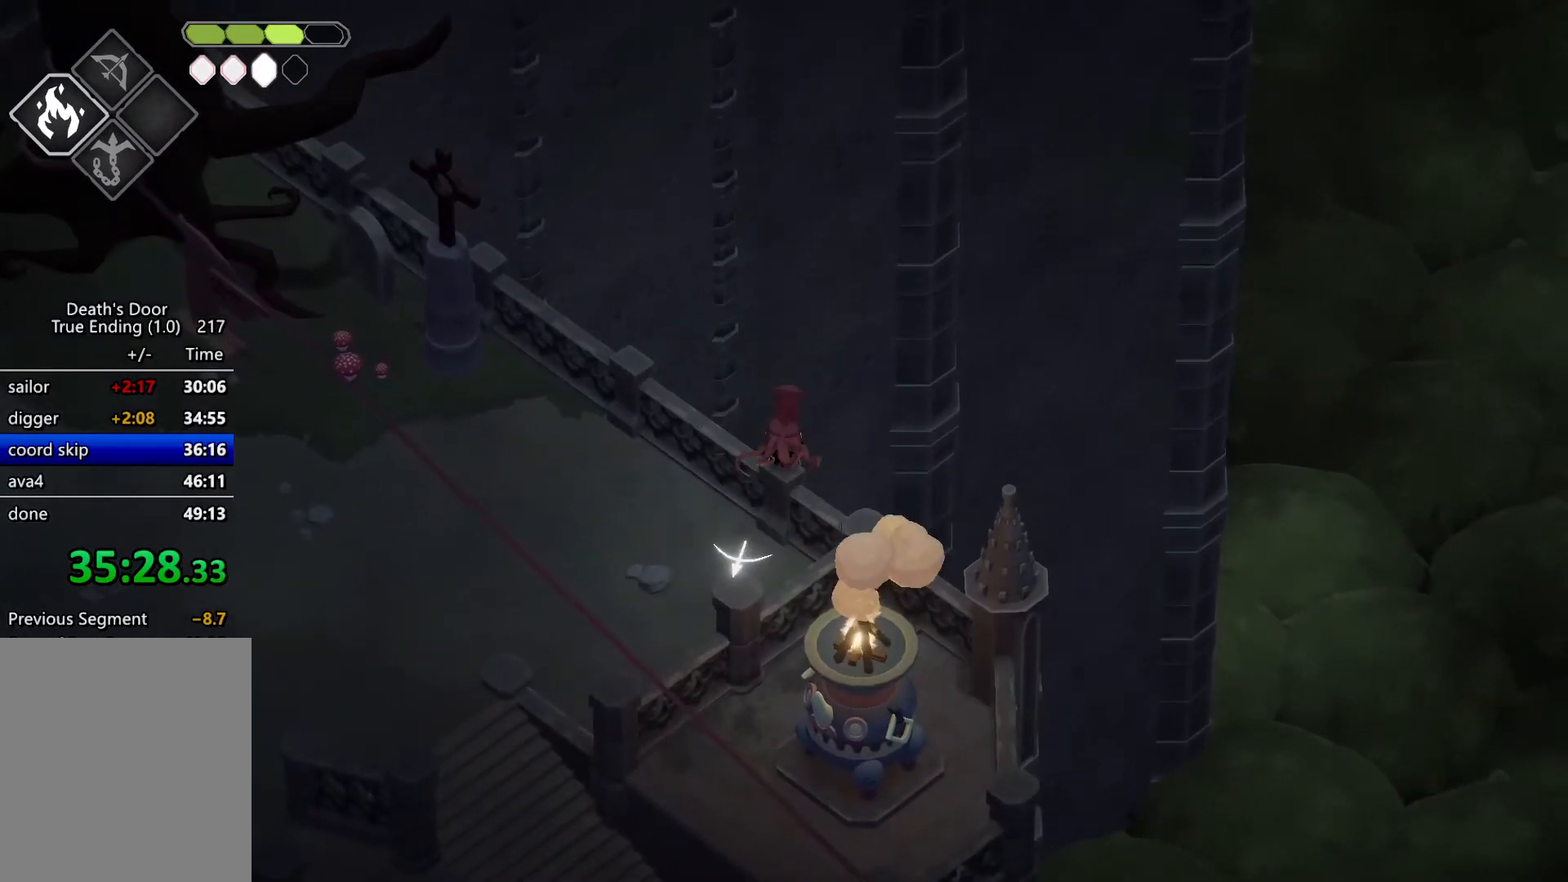
{"keys": ["m_heavy"], "events": [[34, "m_heavy", "down"]]}
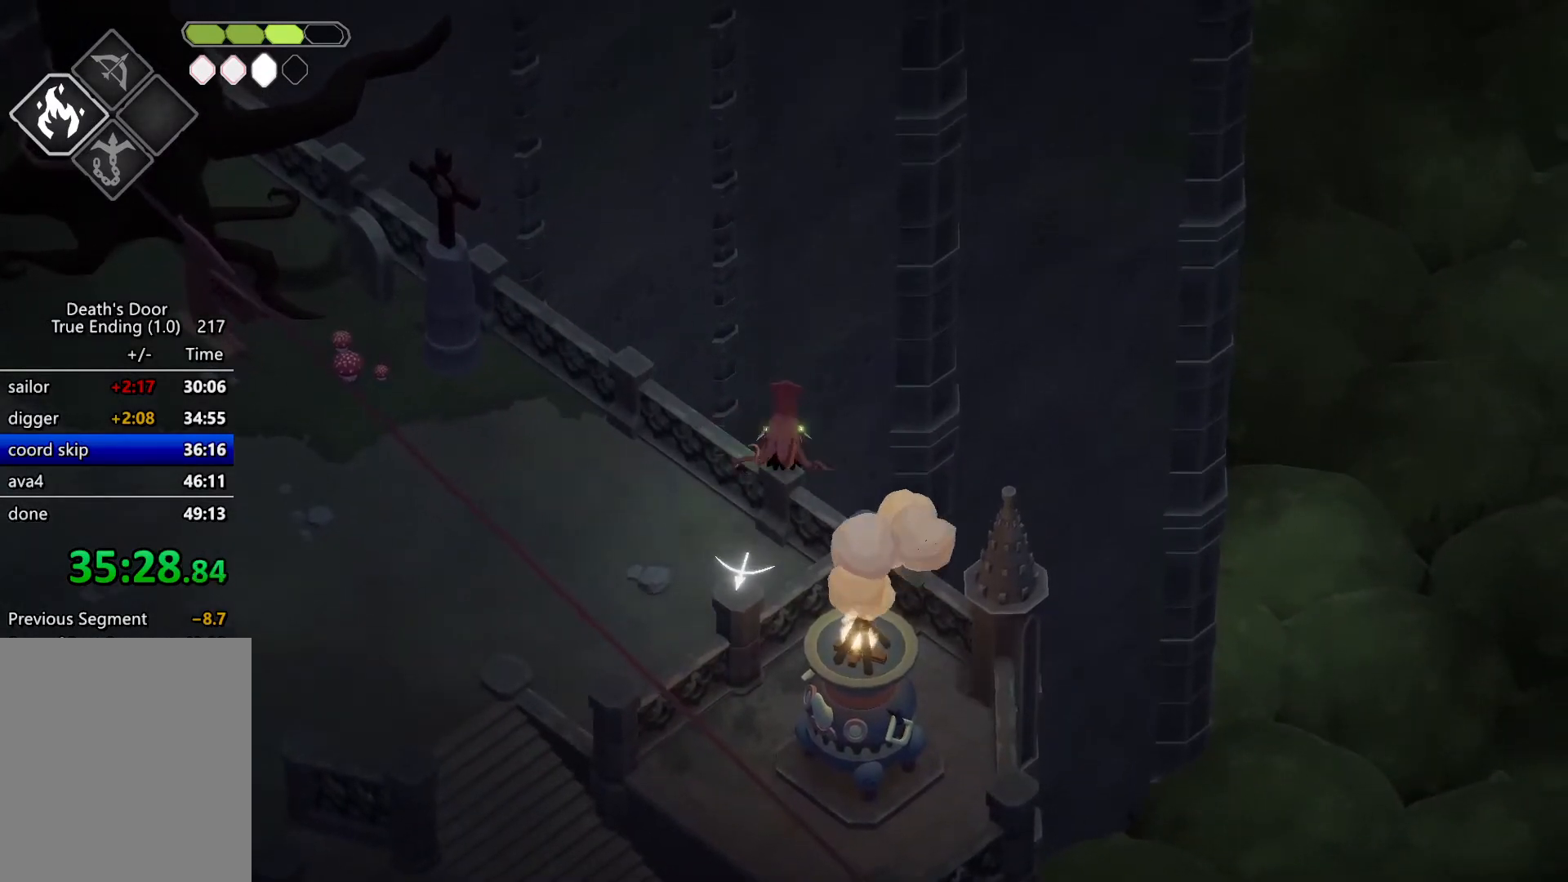
{"keys": [], "events": [[100, "m_heavy", "up"], [134, "roll", "down"], [234, "m_attack", "down"], [234, "roll", "up"], [367, "m_attack", "up"]]}